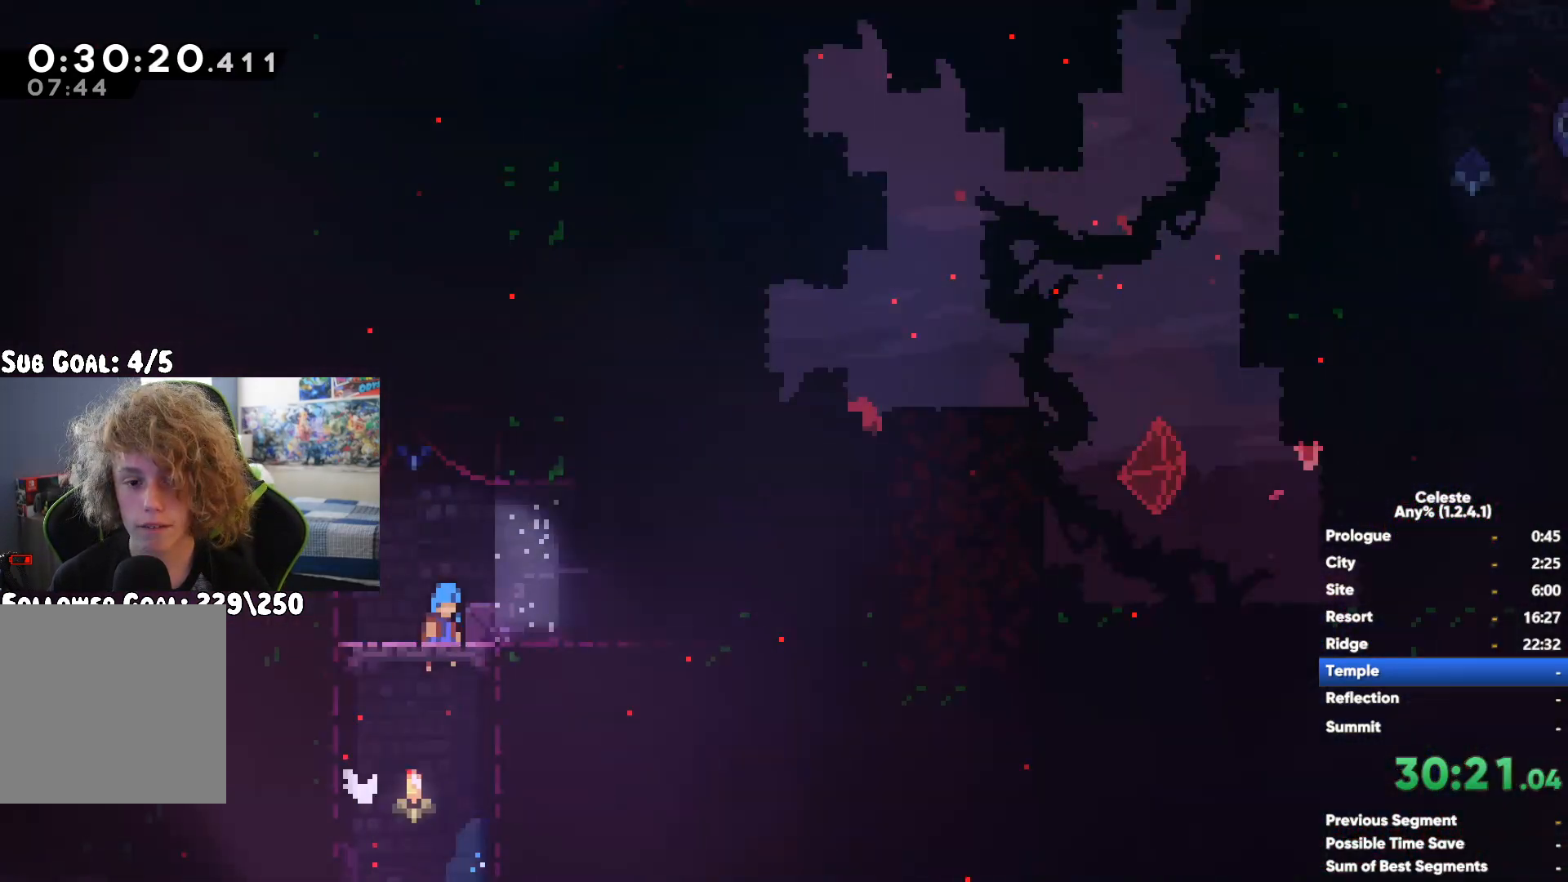
Gameplay with a controller (Xbox layout); each line is a JSON object with the inputs held at the frame after it (dt_ms = milliseconds from this image to that frame). "button_events" lists button changes between this image and that frame as [ms after this image, input, new state], when the widget could be followed in between (sticks are given only as held states). Not read: L3 R2 R3.
{"dt_ms": 500, "buttons": ["X"], "left_stick": "up", "right_stick": "center", "button_events": [[317, "A", "down"], [450, "A", "up"], [467, "X", "down"]]}
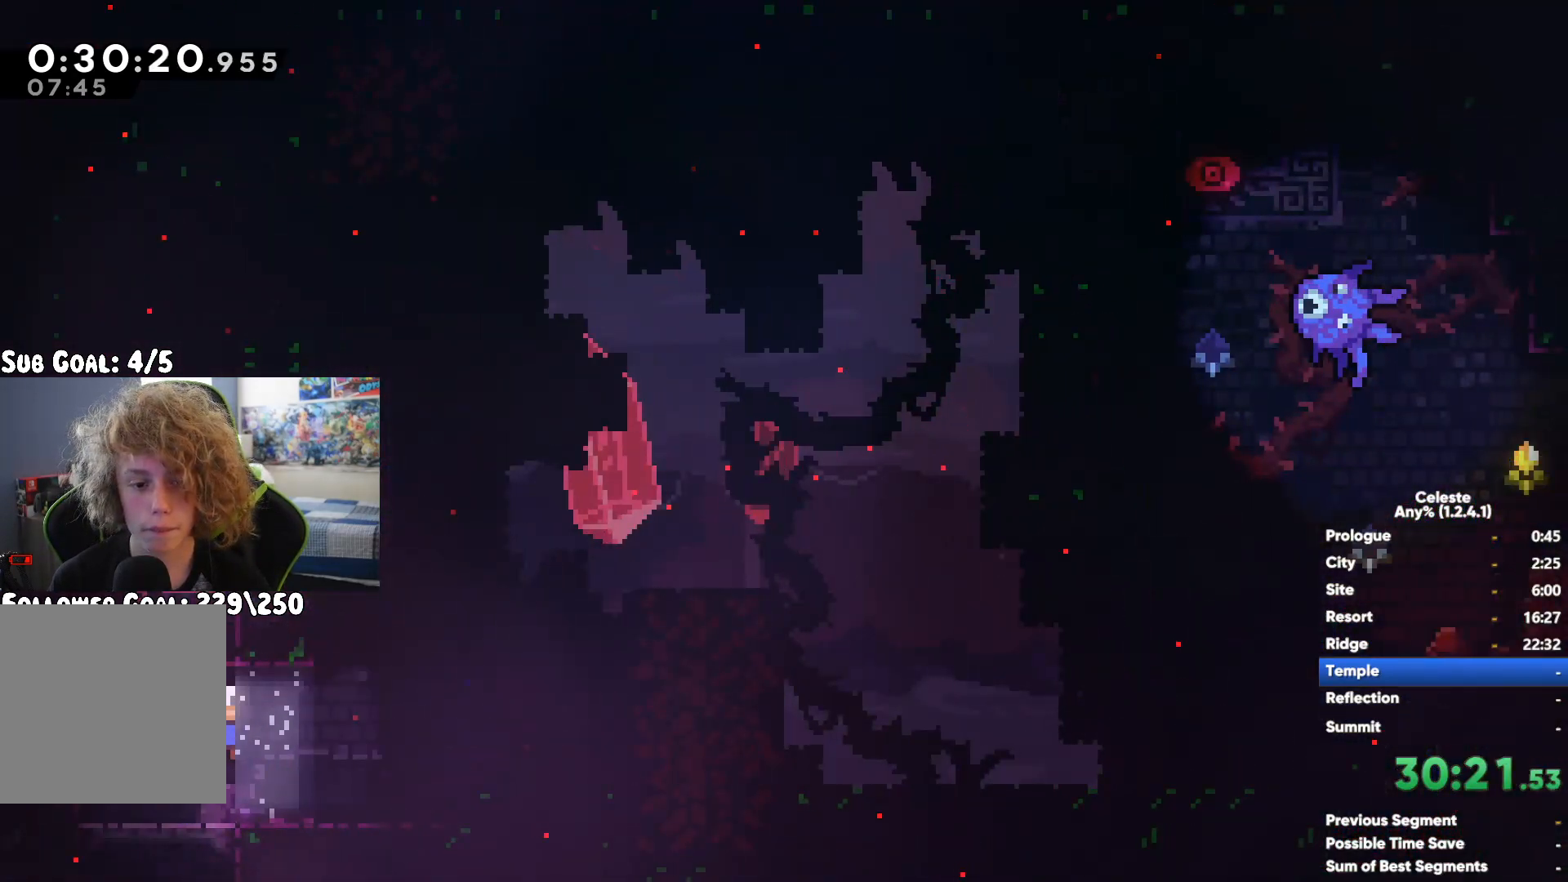
{"dt_ms": 500, "buttons": ["R1"], "left_stick": "up", "right_stick": "center", "button_events": [[250, "X", "up"], [283, "R1", "down"], [417, "A", "down"], [500, "A", "up"]]}
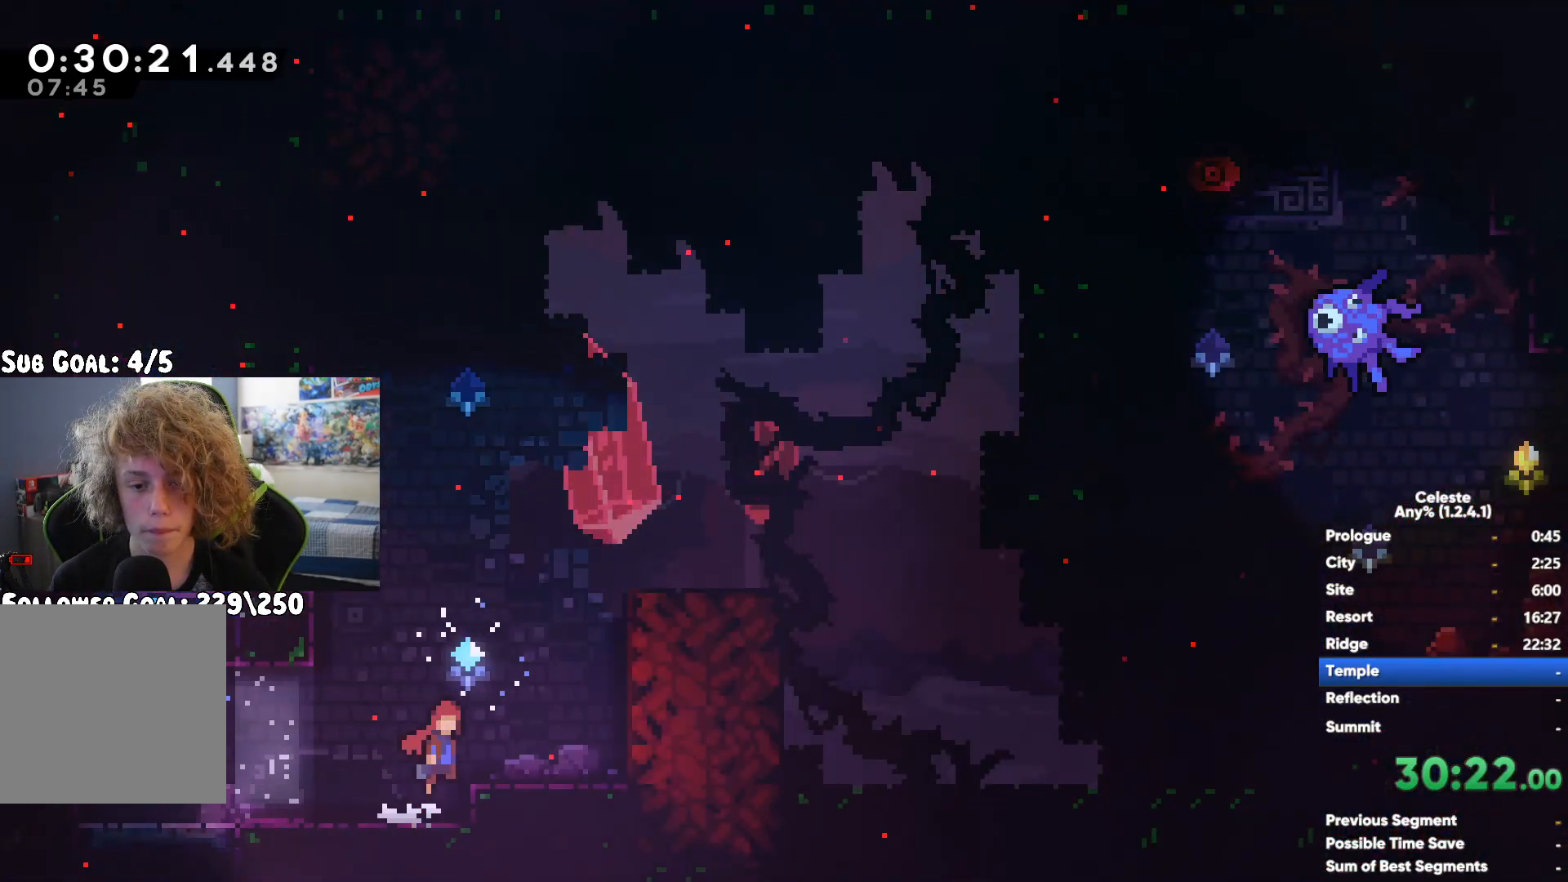
{"dt_ms": 500, "buttons": ["X"], "left_stick": "up", "right_stick": "center", "button_events": [[133, "R1", "up"], [300, "A", "down"], [450, "A", "up"], [483, "X", "down"]]}
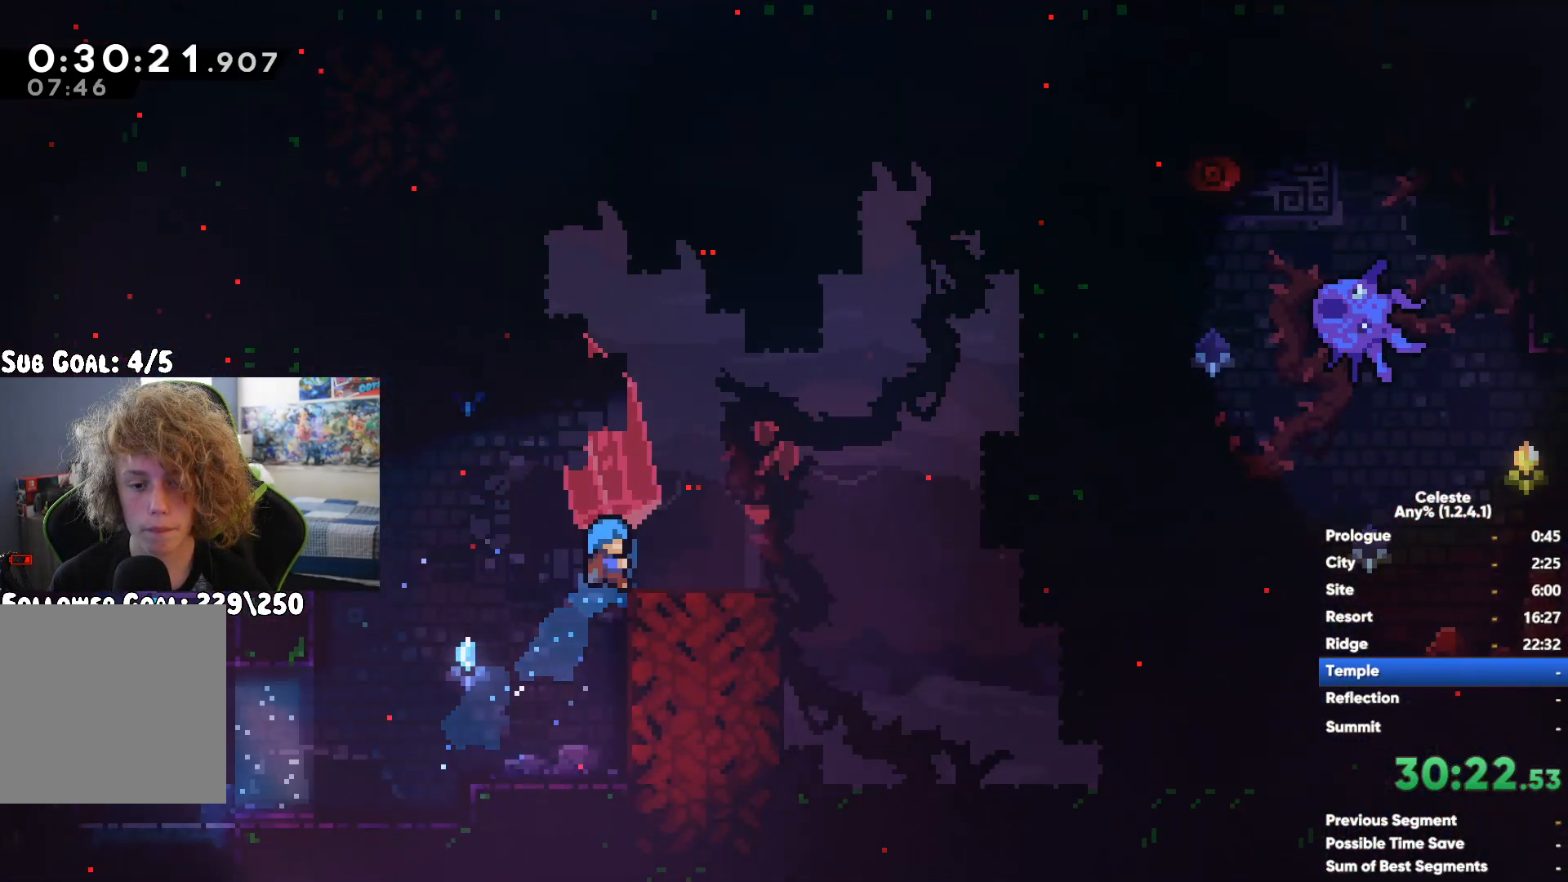
{"dt_ms": 500, "buttons": ["R1"], "left_stick": "up", "right_stick": "center", "button_events": [[133, "X", "up"], [167, "R1", "down"], [250, "A", "down"], [333, "A", "up"], [417, "A", "down"], [500, "A", "up"]]}
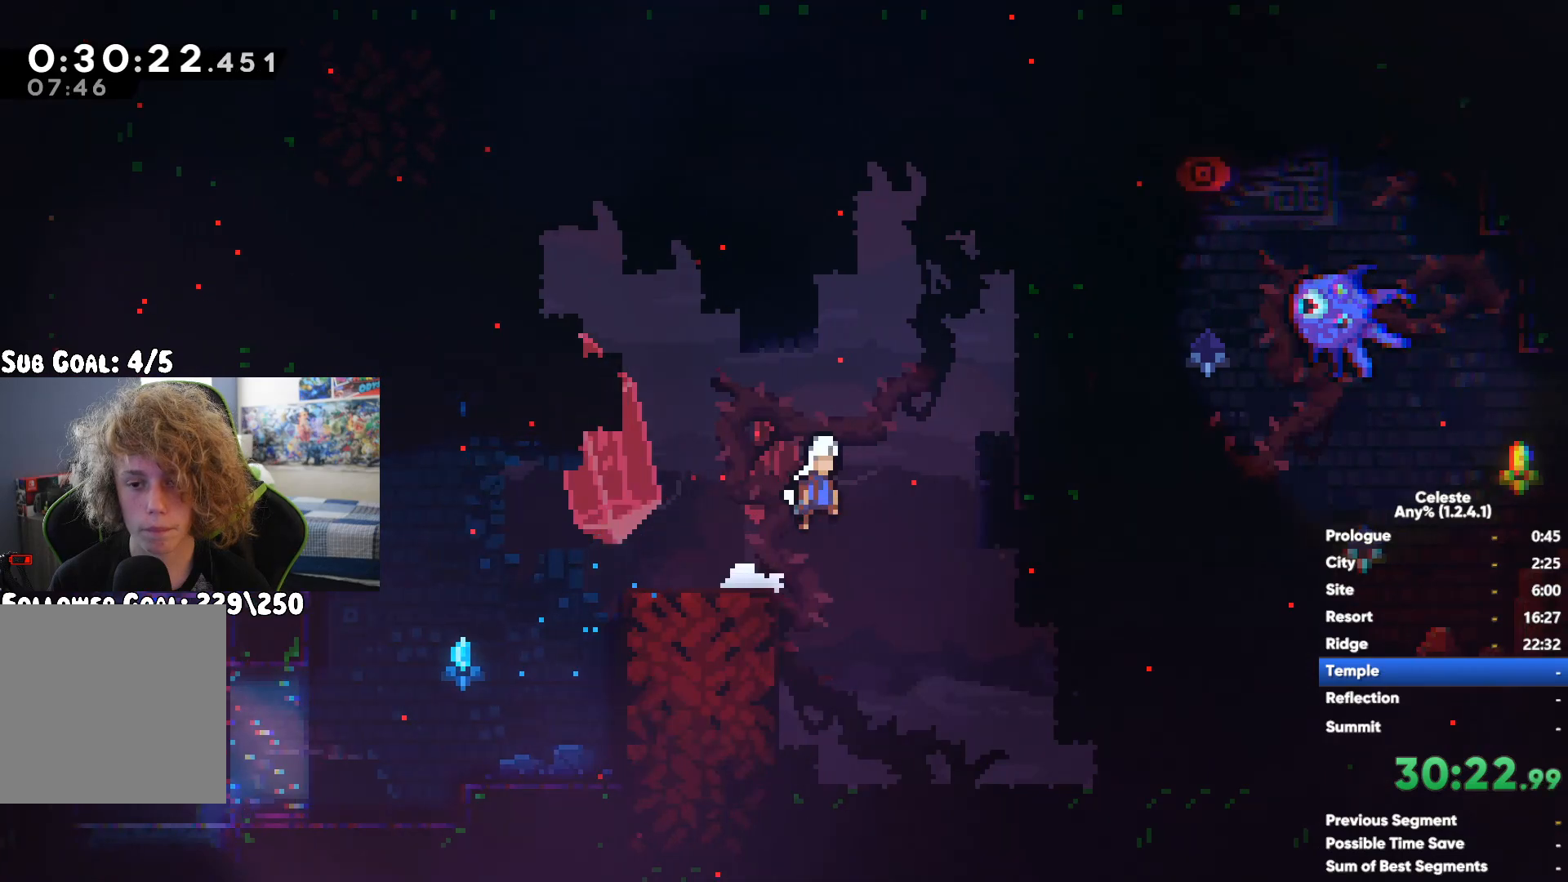
{"dt_ms": 500, "buttons": ["A"], "left_stick": "left", "right_stick": "center", "button_events": [[50, "R1", "up"], [417, "A", "down"]]}
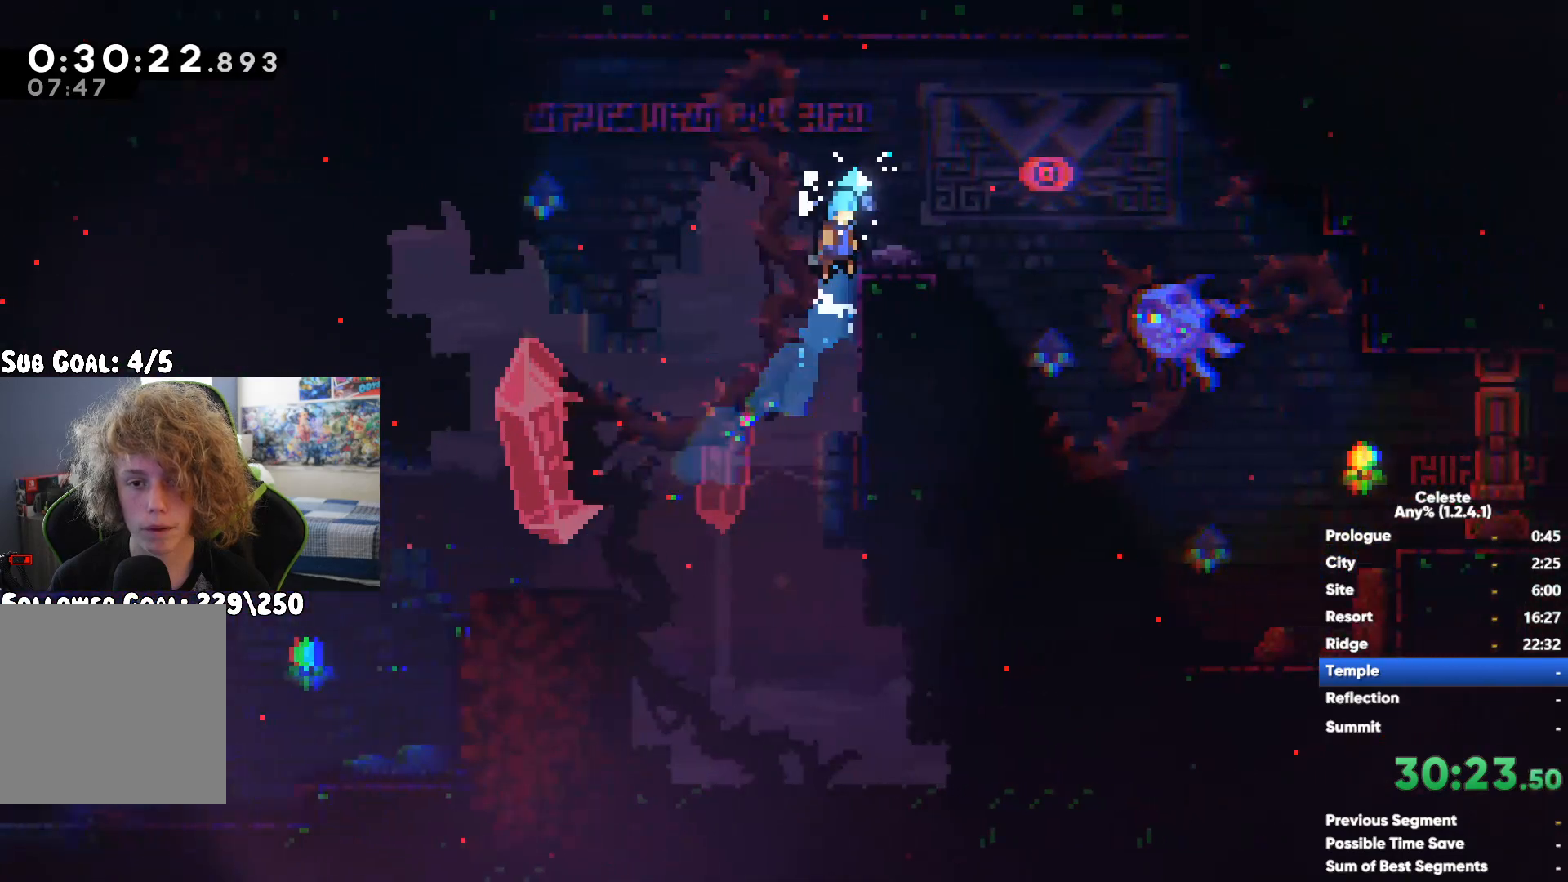
{"dt_ms": 500, "buttons": [], "left_stick": "left", "right_stick": "center", "button_events": [[167, "A", "up"]]}
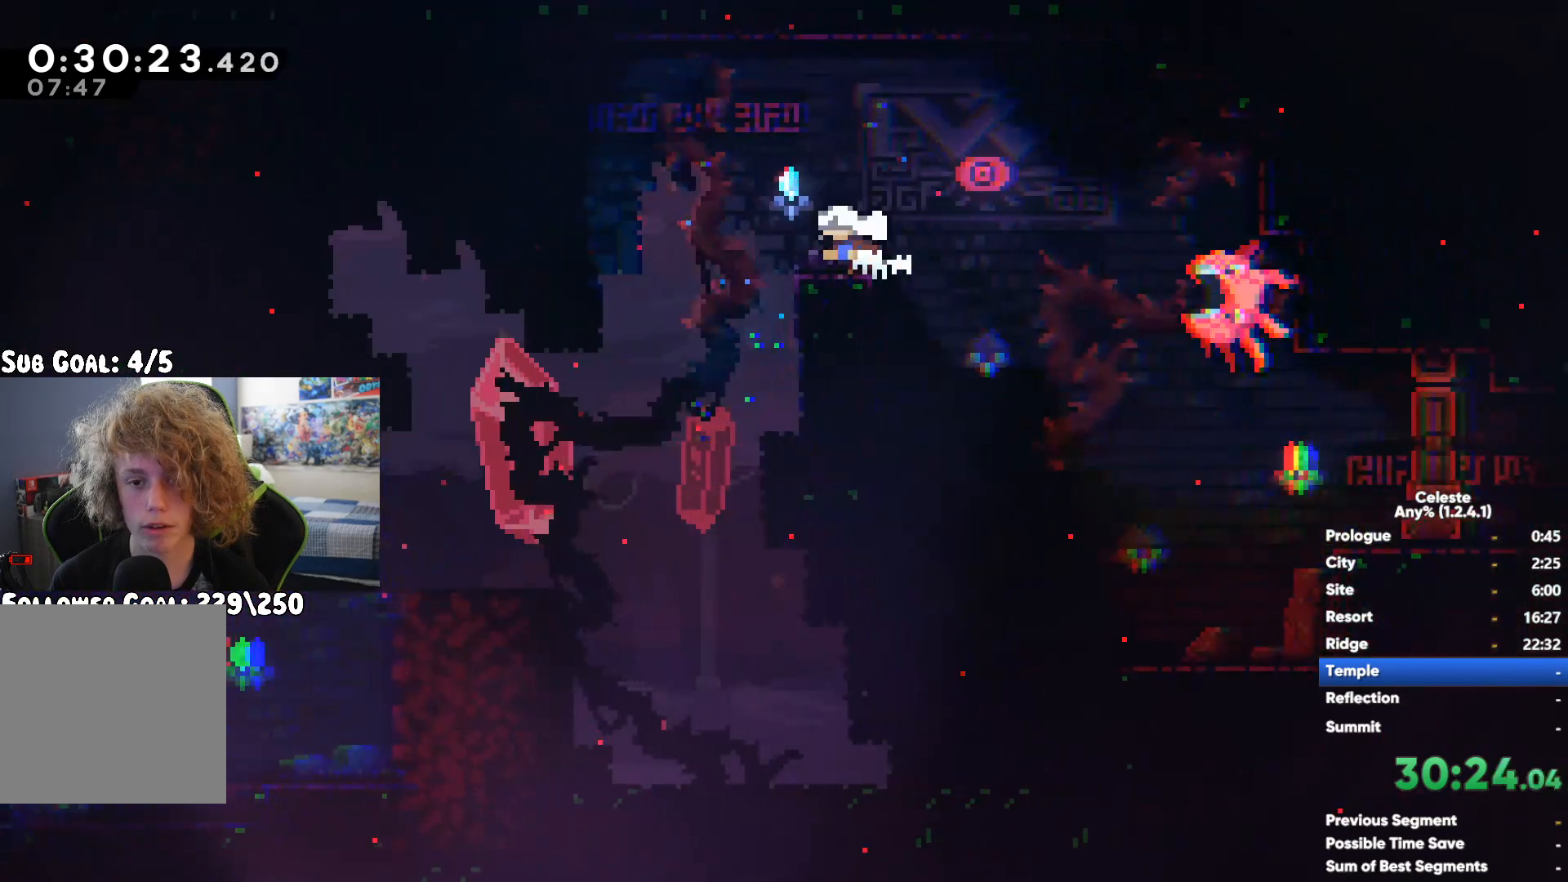
{"dt_ms": 500, "buttons": [], "left_stick": "left", "right_stick": "center", "button_events": []}
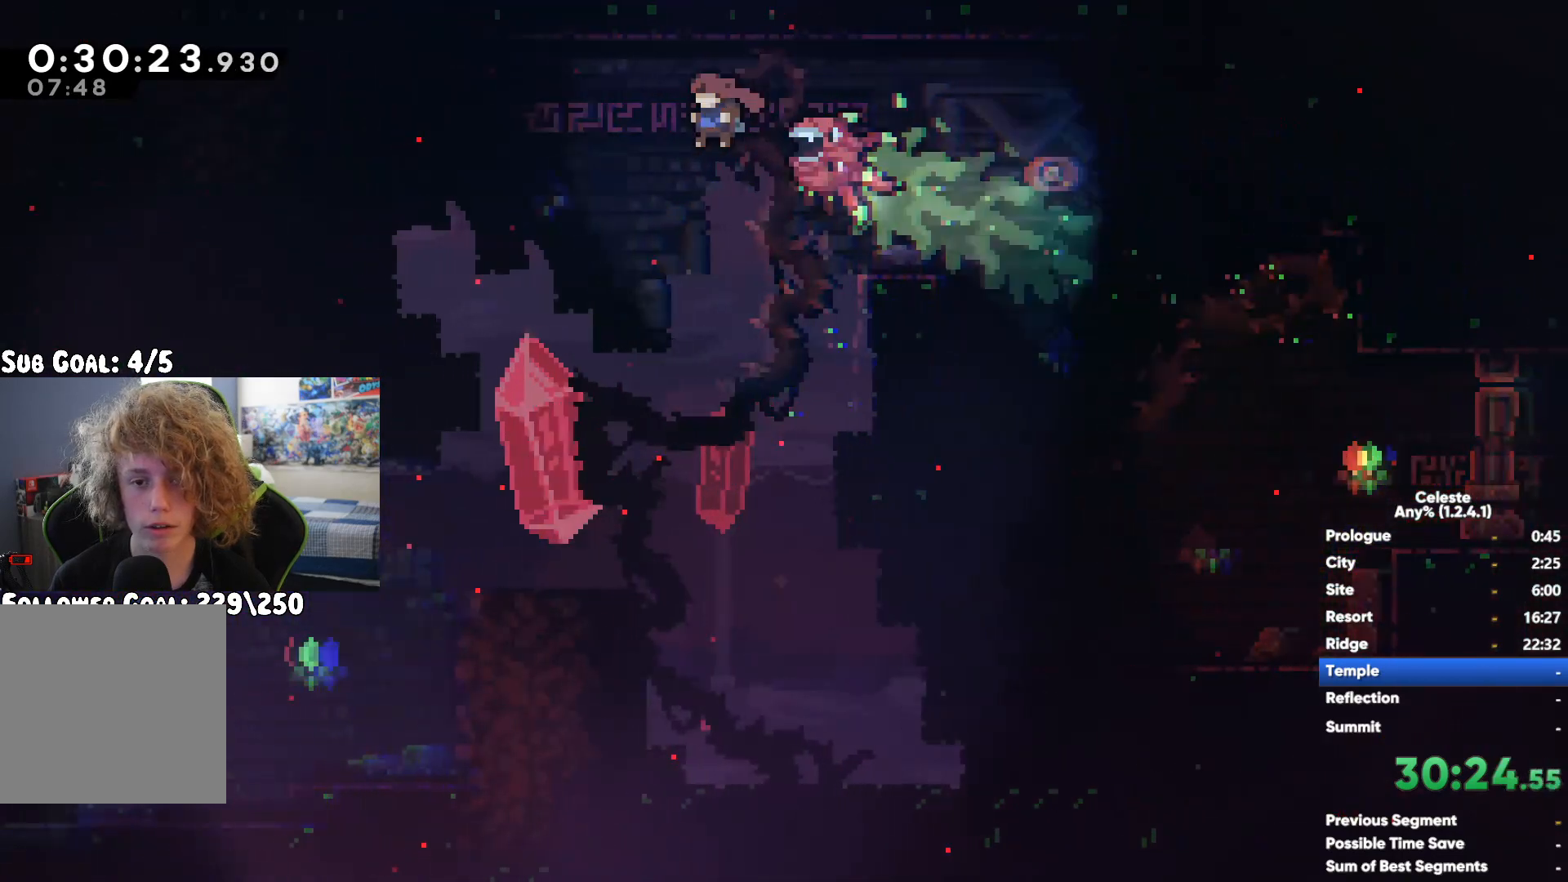
{"dt_ms": 500, "buttons": [], "left_stick": "up-left", "right_stick": "center", "button_events": [[100, "A", "down"], [417, "A", "up"]]}
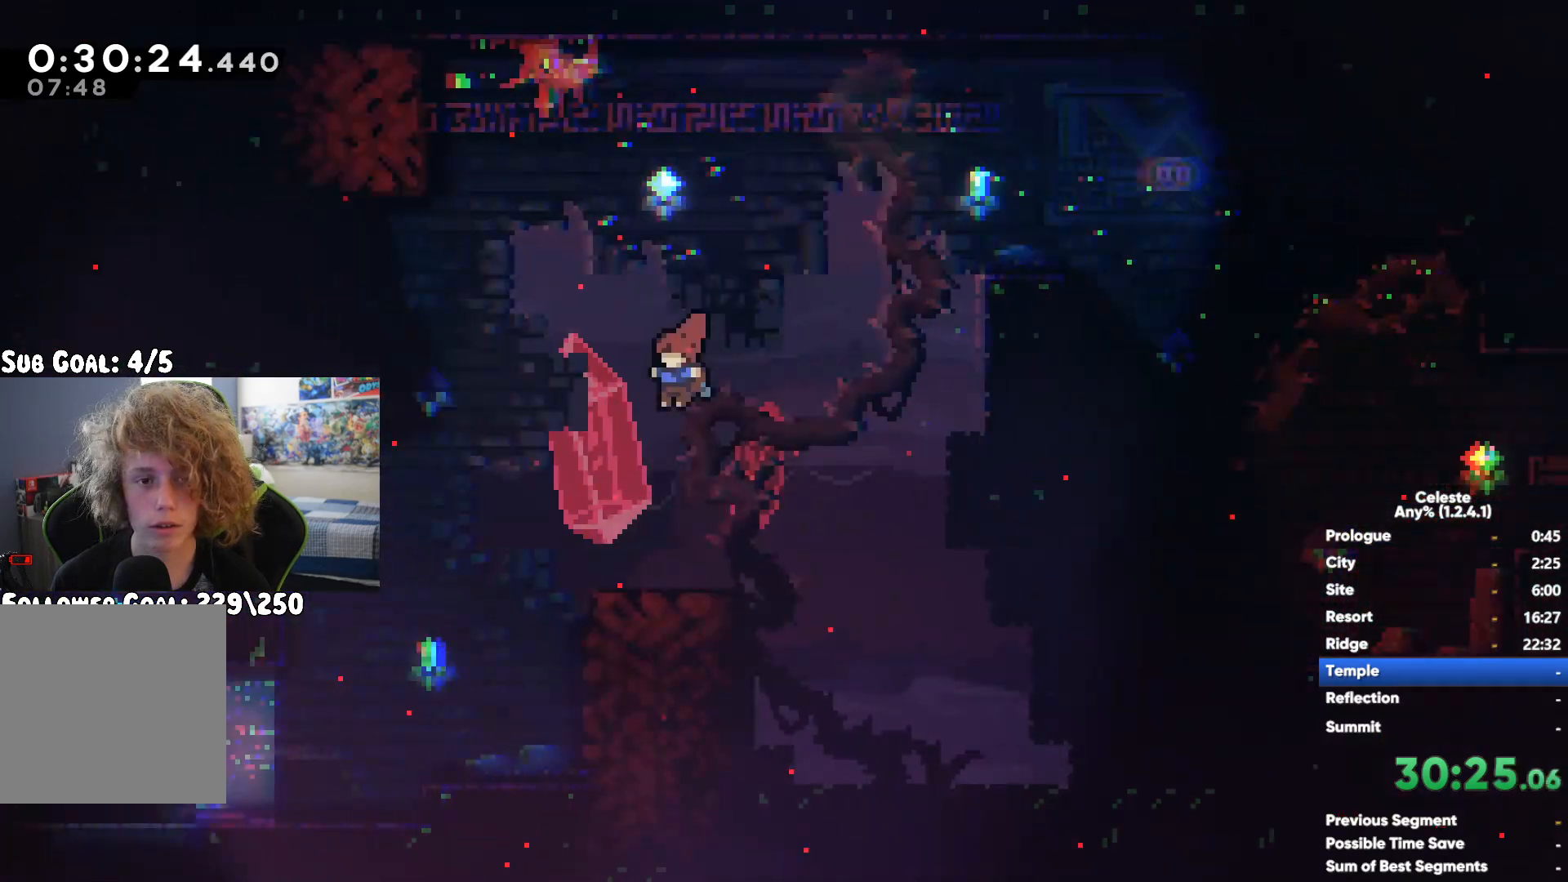
{"dt_ms": 500, "buttons": [], "left_stick": "center", "right_stick": "center", "button_events": [[117, "X", "down"], [233, "X", "up"]]}
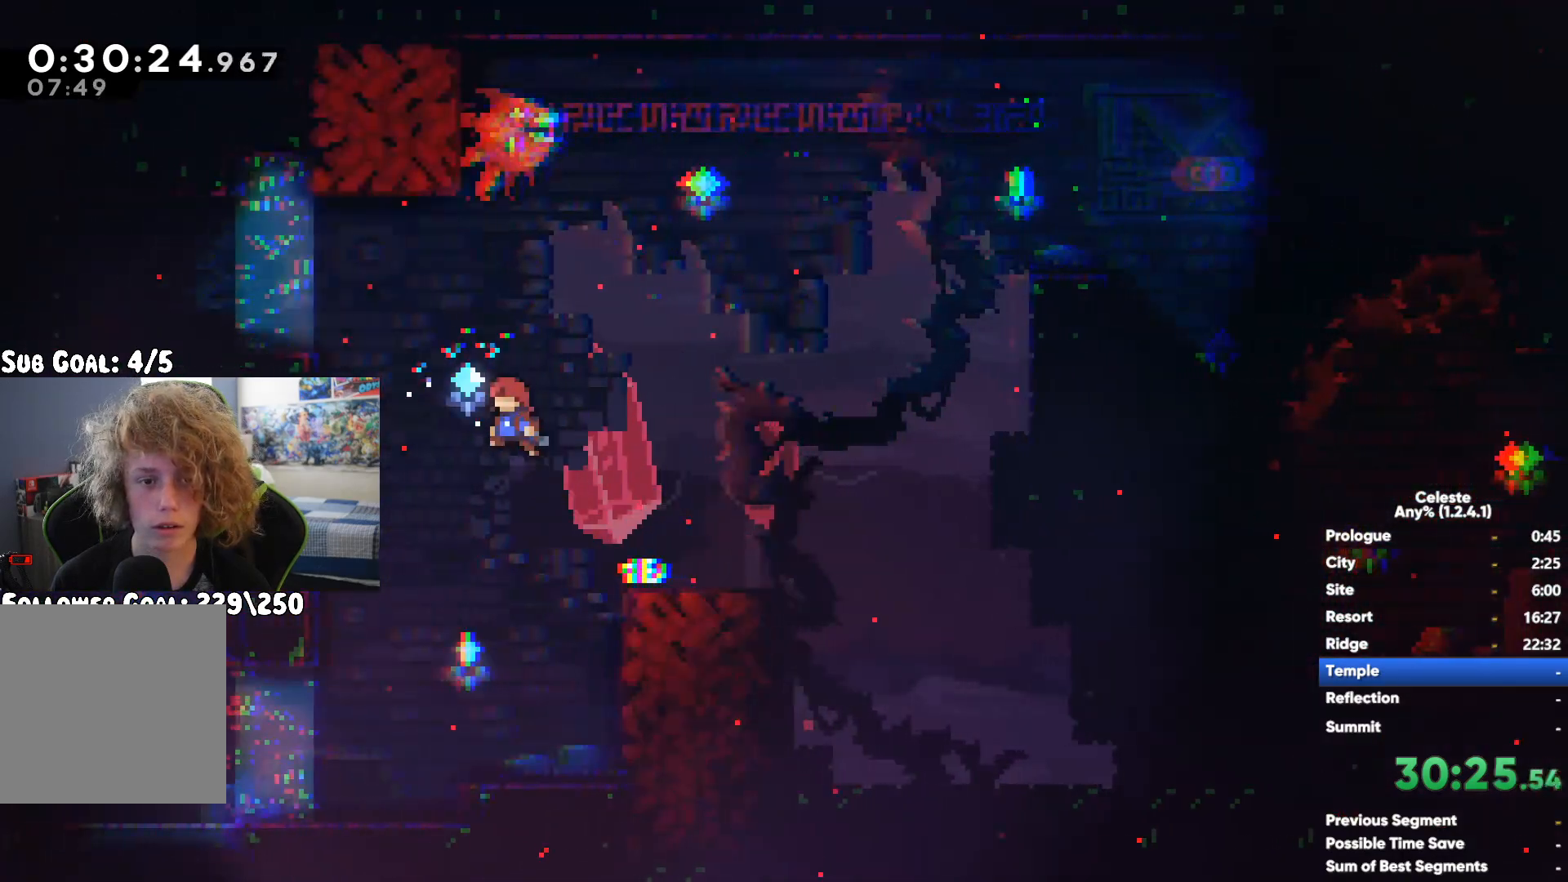
{"dt_ms": 500, "buttons": [], "left_stick": "center", "right_stick": "center", "button_events": []}
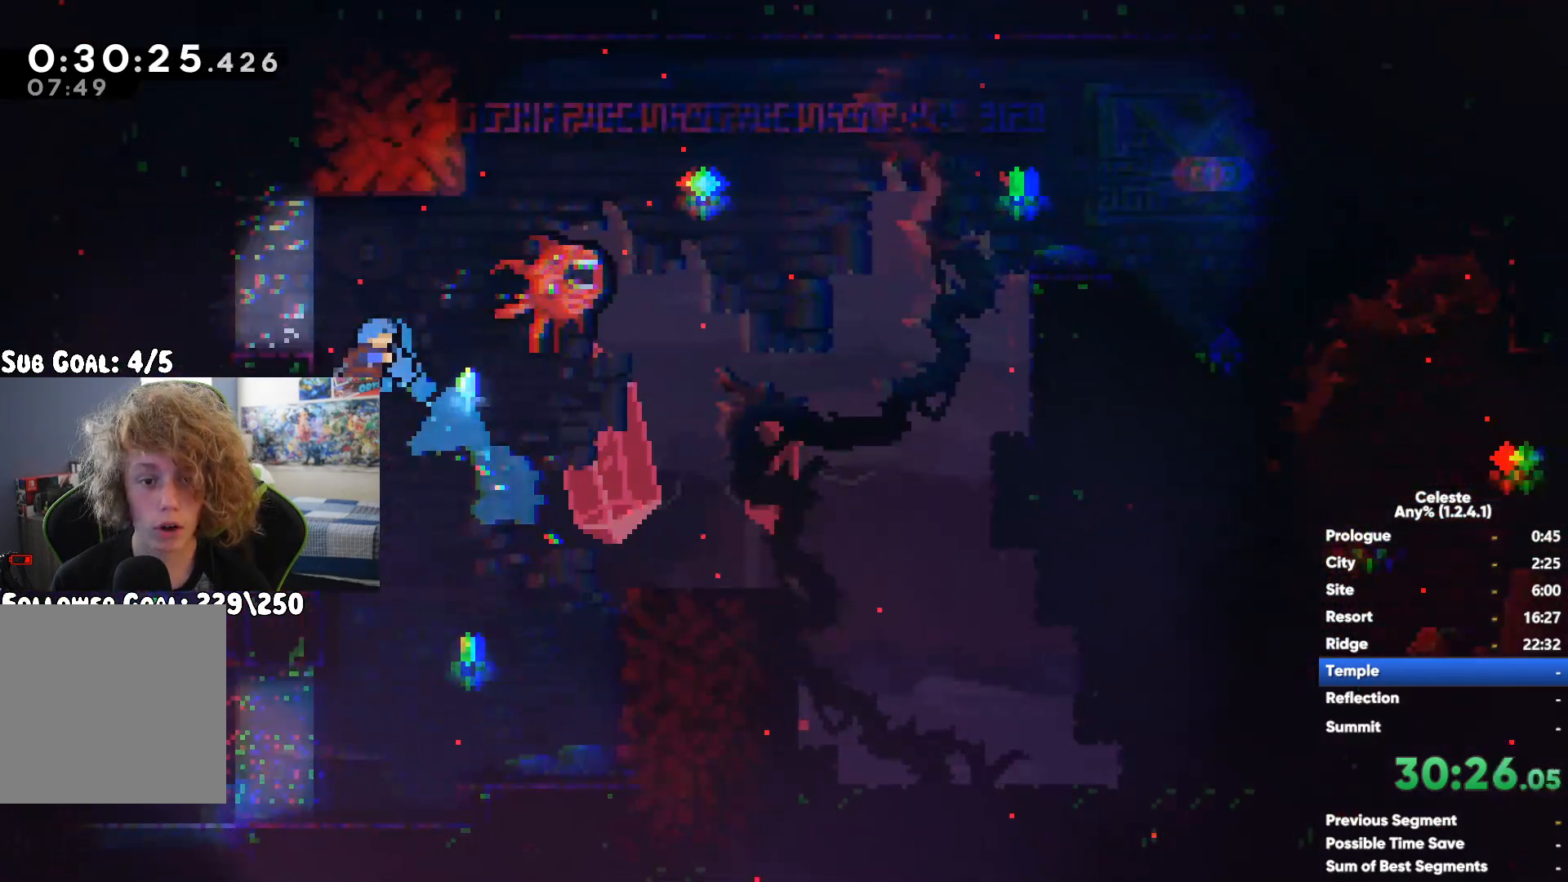
{"dt_ms": 500, "buttons": ["A", "R1"], "left_stick": "up", "right_stick": "center", "button_events": [[233, "A", "down"], [383, "A", "up"], [417, "R1", "down"], [433, "A", "down"]]}
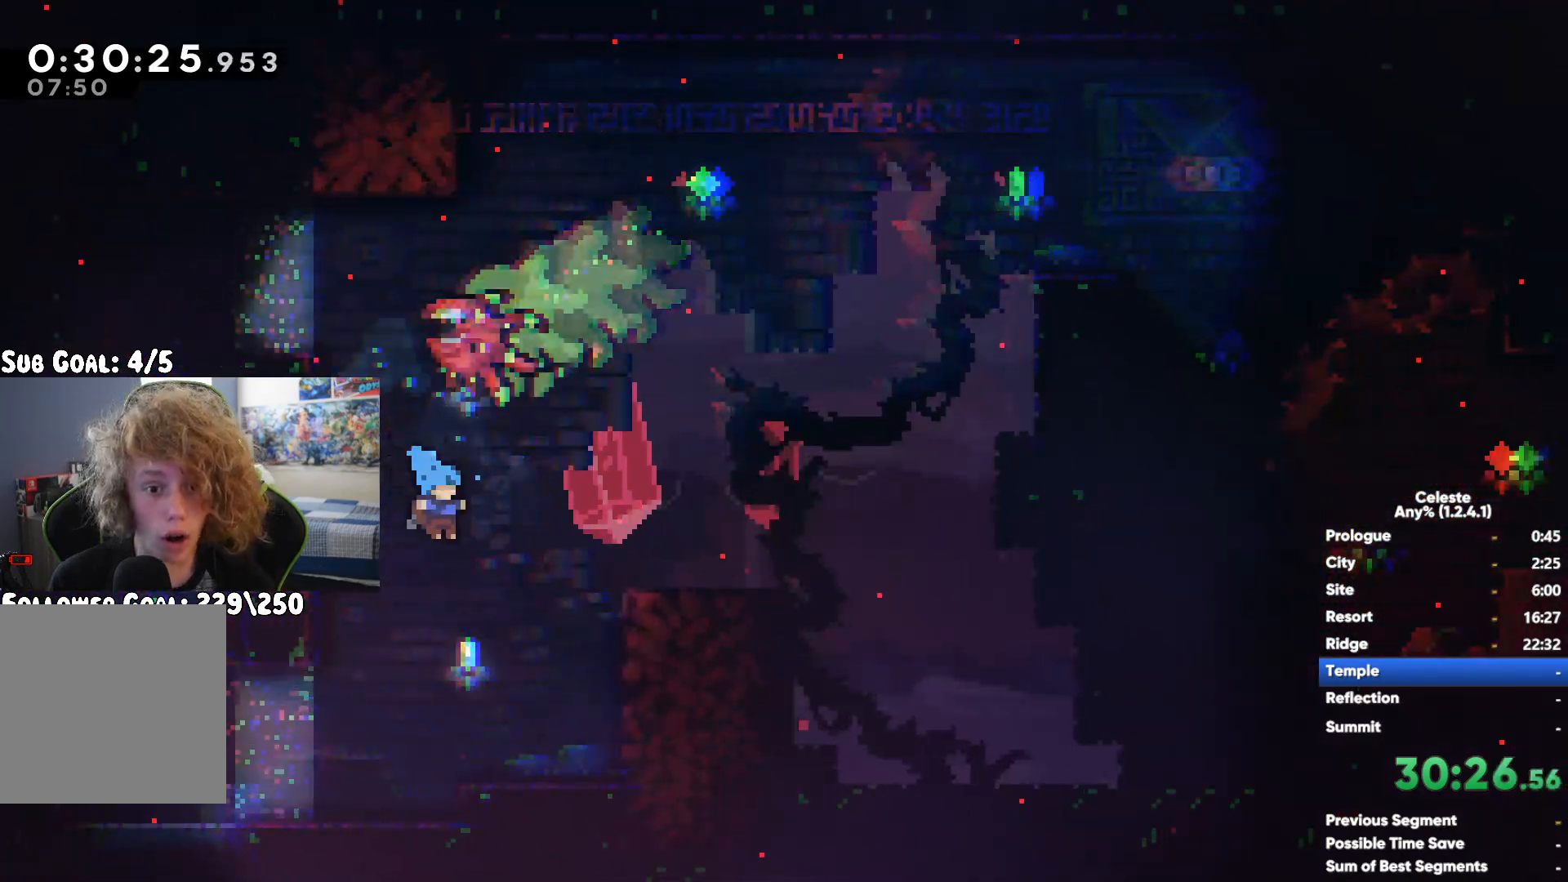
{"dt_ms": 500, "buttons": [], "left_stick": "center", "right_stick": "center", "button_events": [[50, "A", "up"], [117, "A", "down"], [250, "A", "up"], [400, "R1", "up"]]}
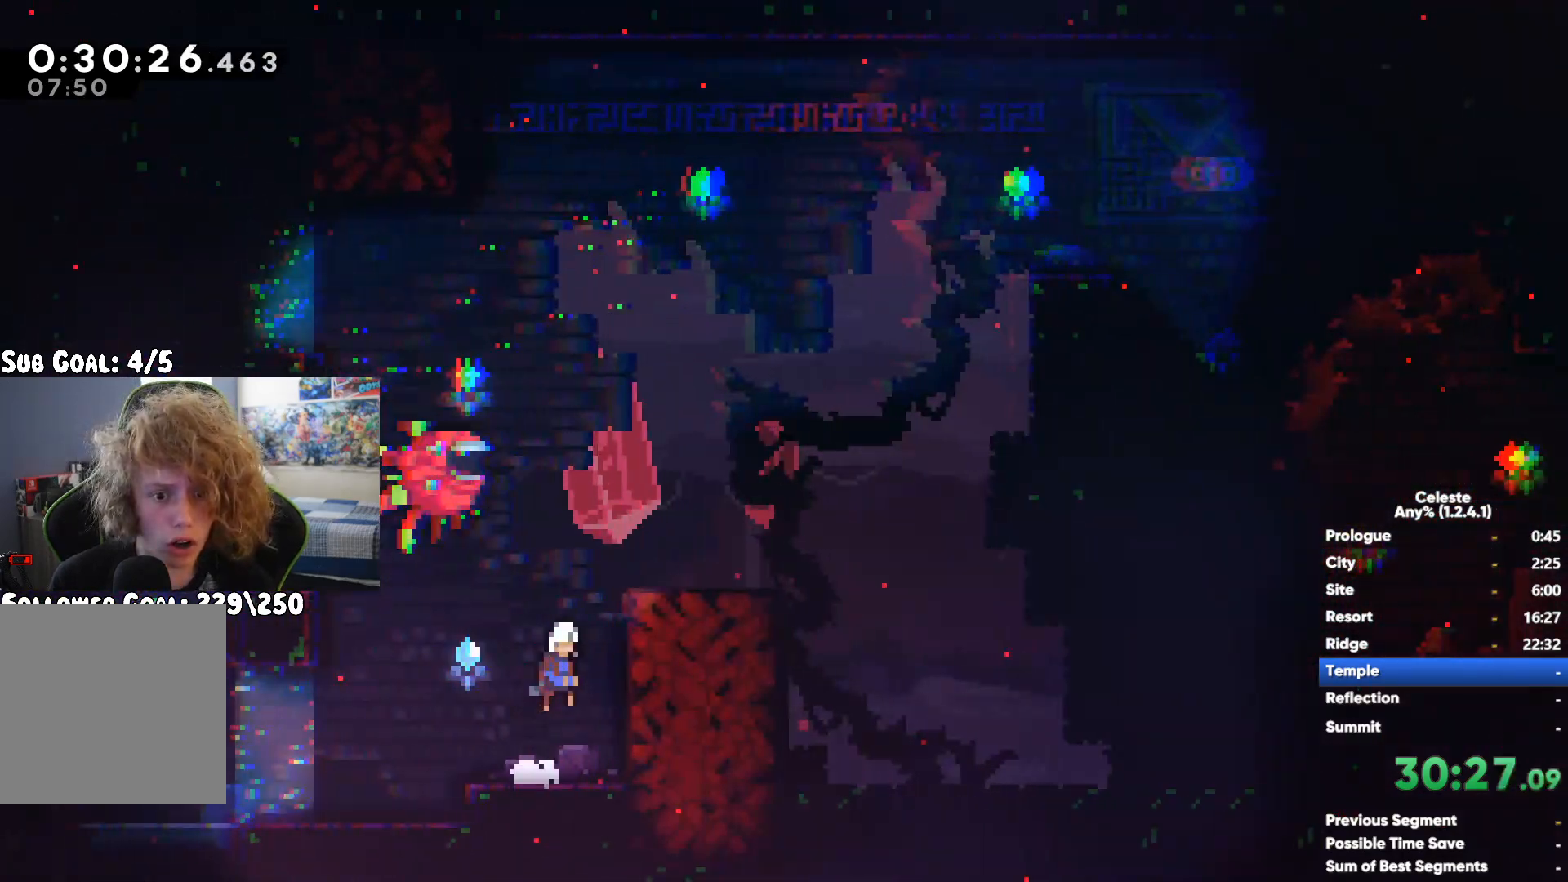
{"dt_ms": 500, "buttons": ["A", "R1"], "left_stick": "up", "right_stick": "center", "button_events": [[50, "A", "down"], [183, "A", "up"], [217, "X", "down"], [383, "X", "up"], [400, "R1", "down"], [500, "A", "down"]]}
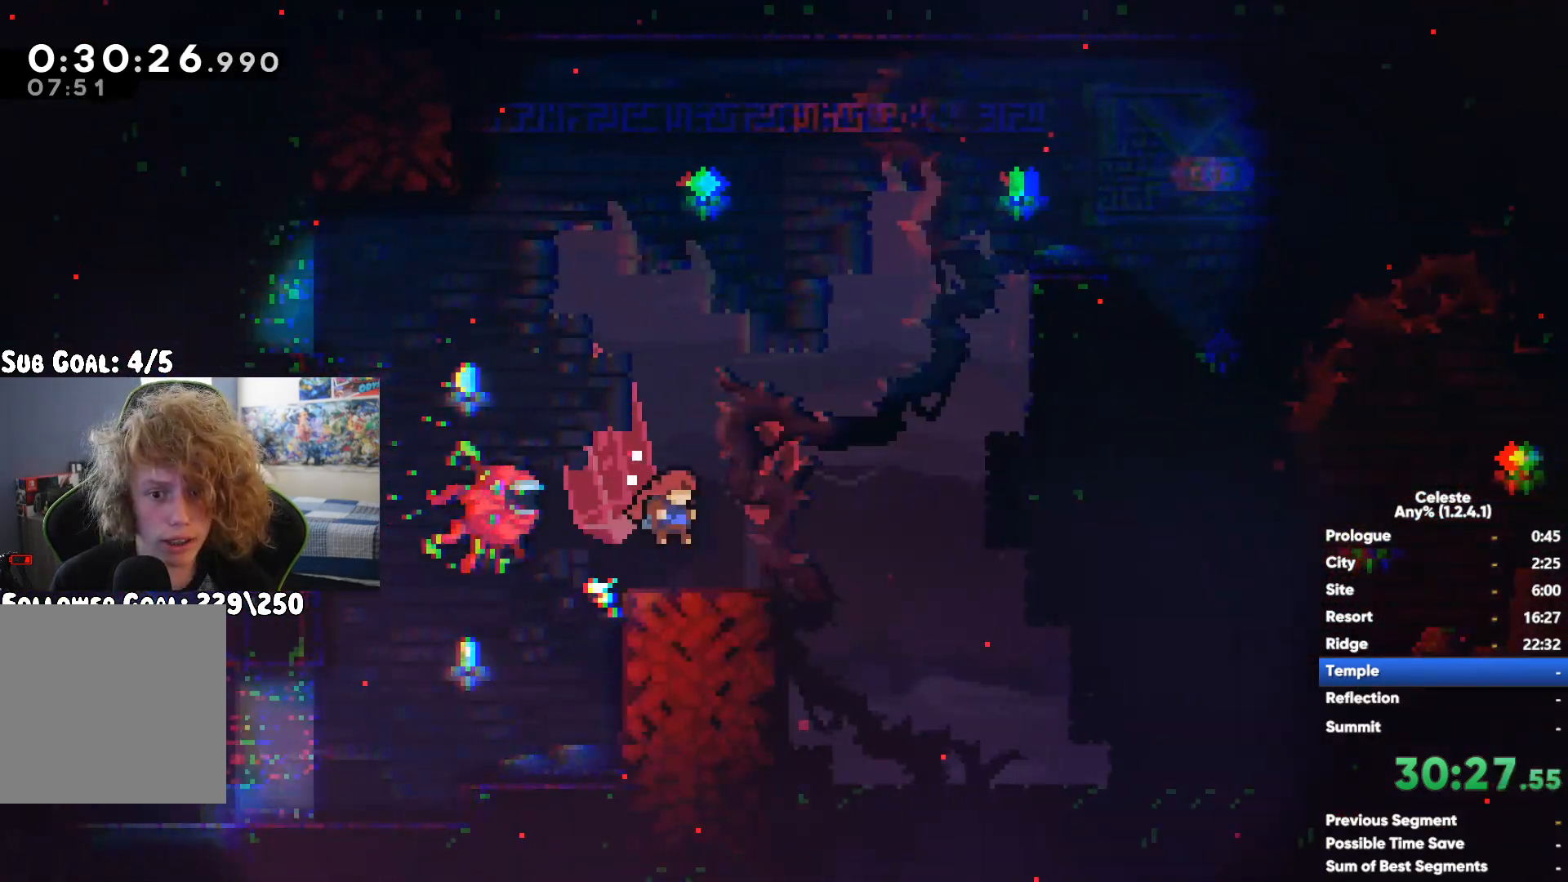
{"dt_ms": 500, "buttons": ["A"], "left_stick": "left", "right_stick": "center", "button_events": [[83, "A", "up"], [167, "A", "down"], [250, "A", "up"], [383, "R1", "up"], [483, "A", "down"]]}
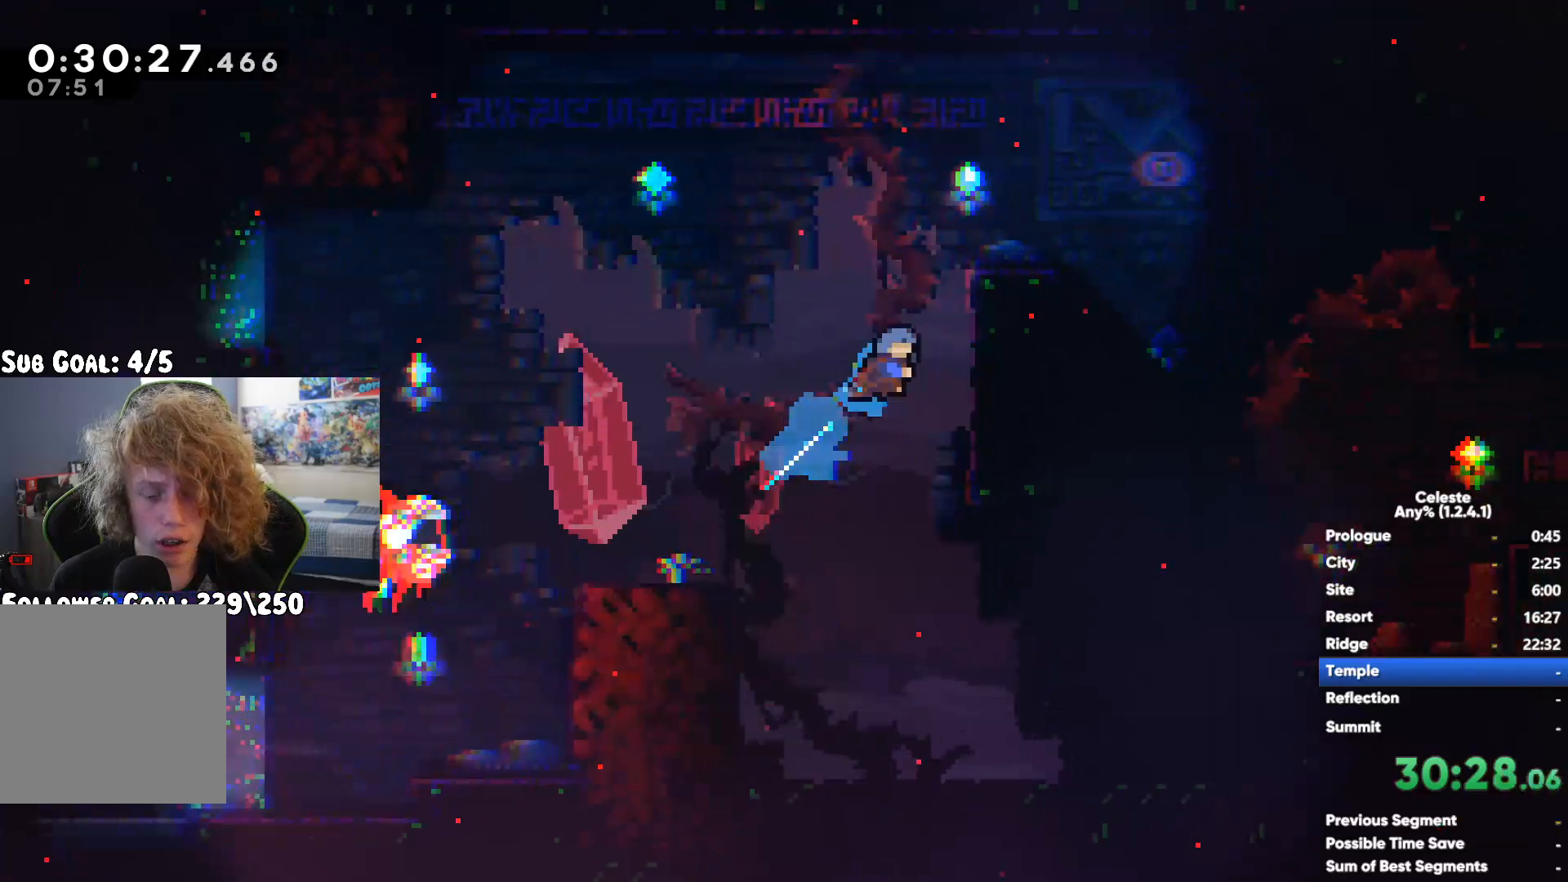
{"dt_ms": 500, "buttons": [], "left_stick": "left", "right_stick": "center", "button_events": [[267, "A", "up"]]}
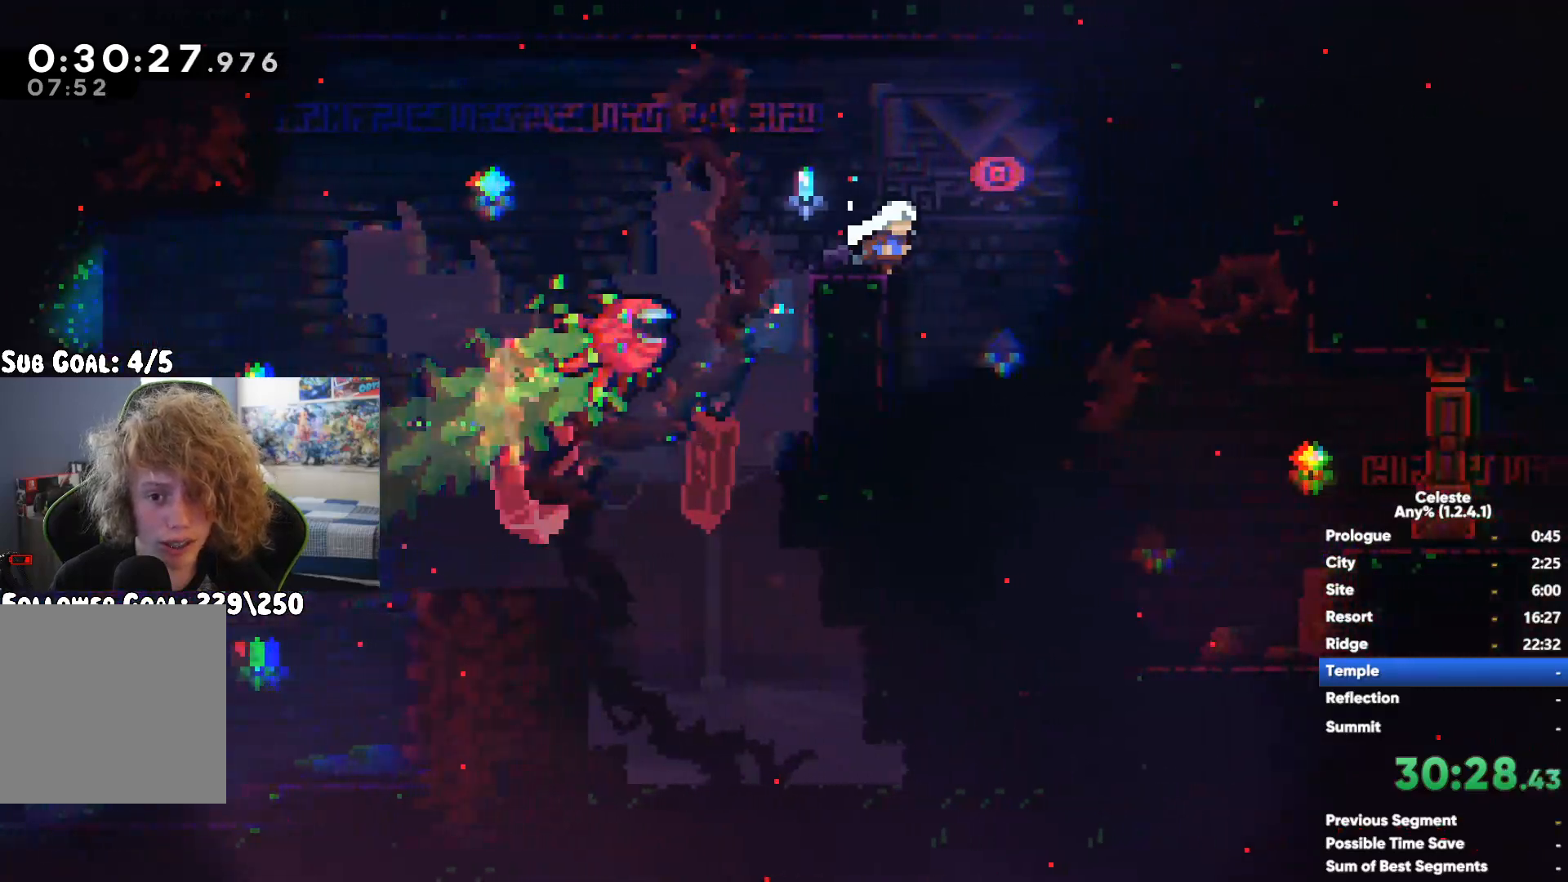
{"dt_ms": 500, "buttons": [], "left_stick": "left", "right_stick": "center", "button_events": []}
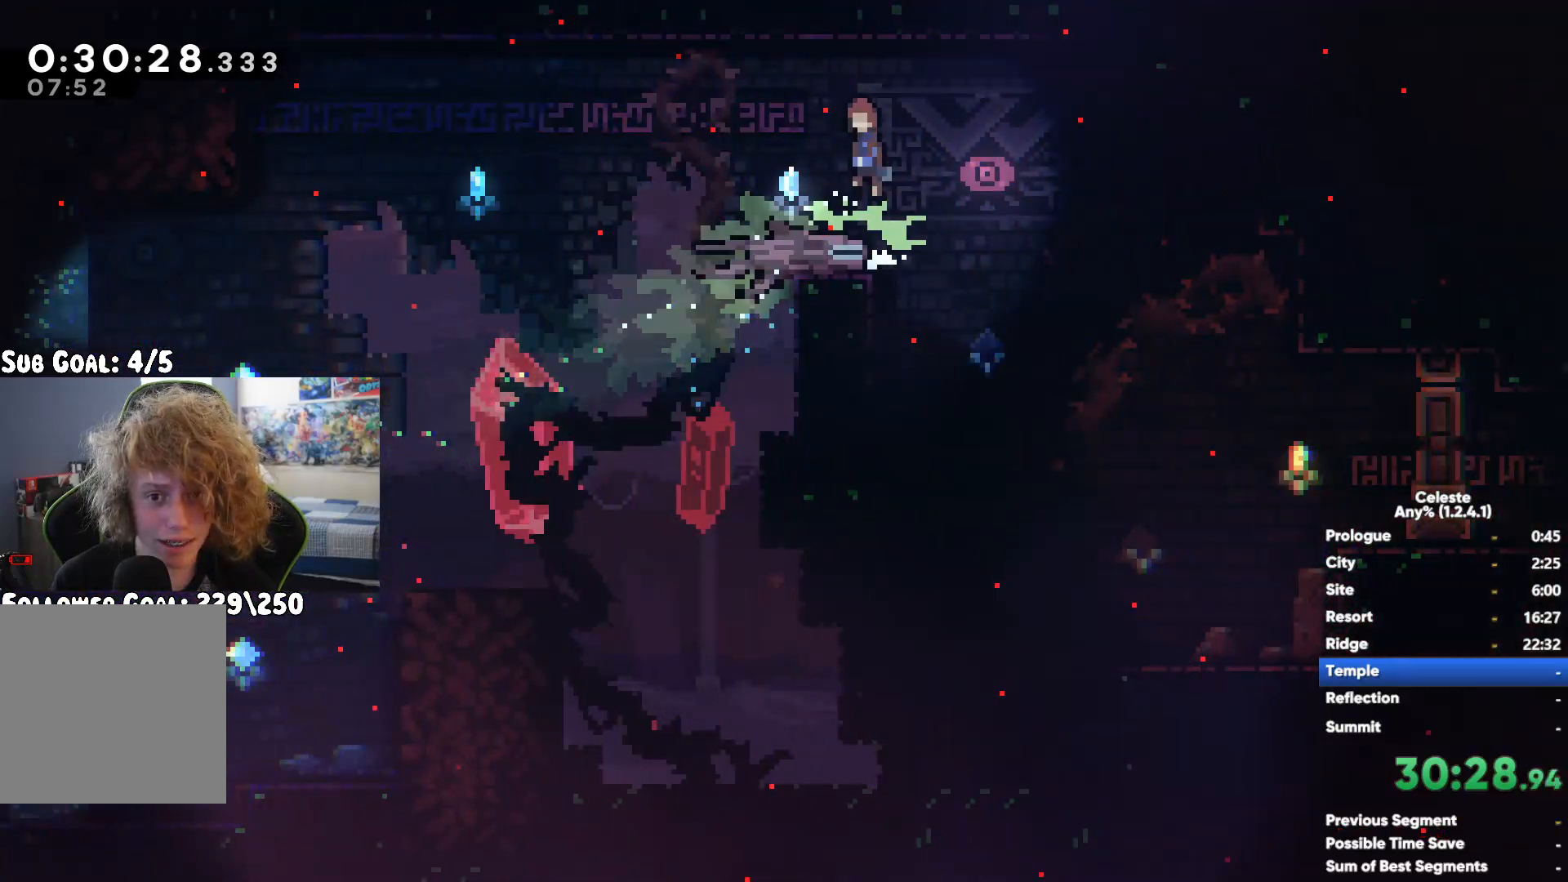
{"dt_ms": 500, "buttons": [], "left_stick": "left", "right_stick": "center", "button_events": []}
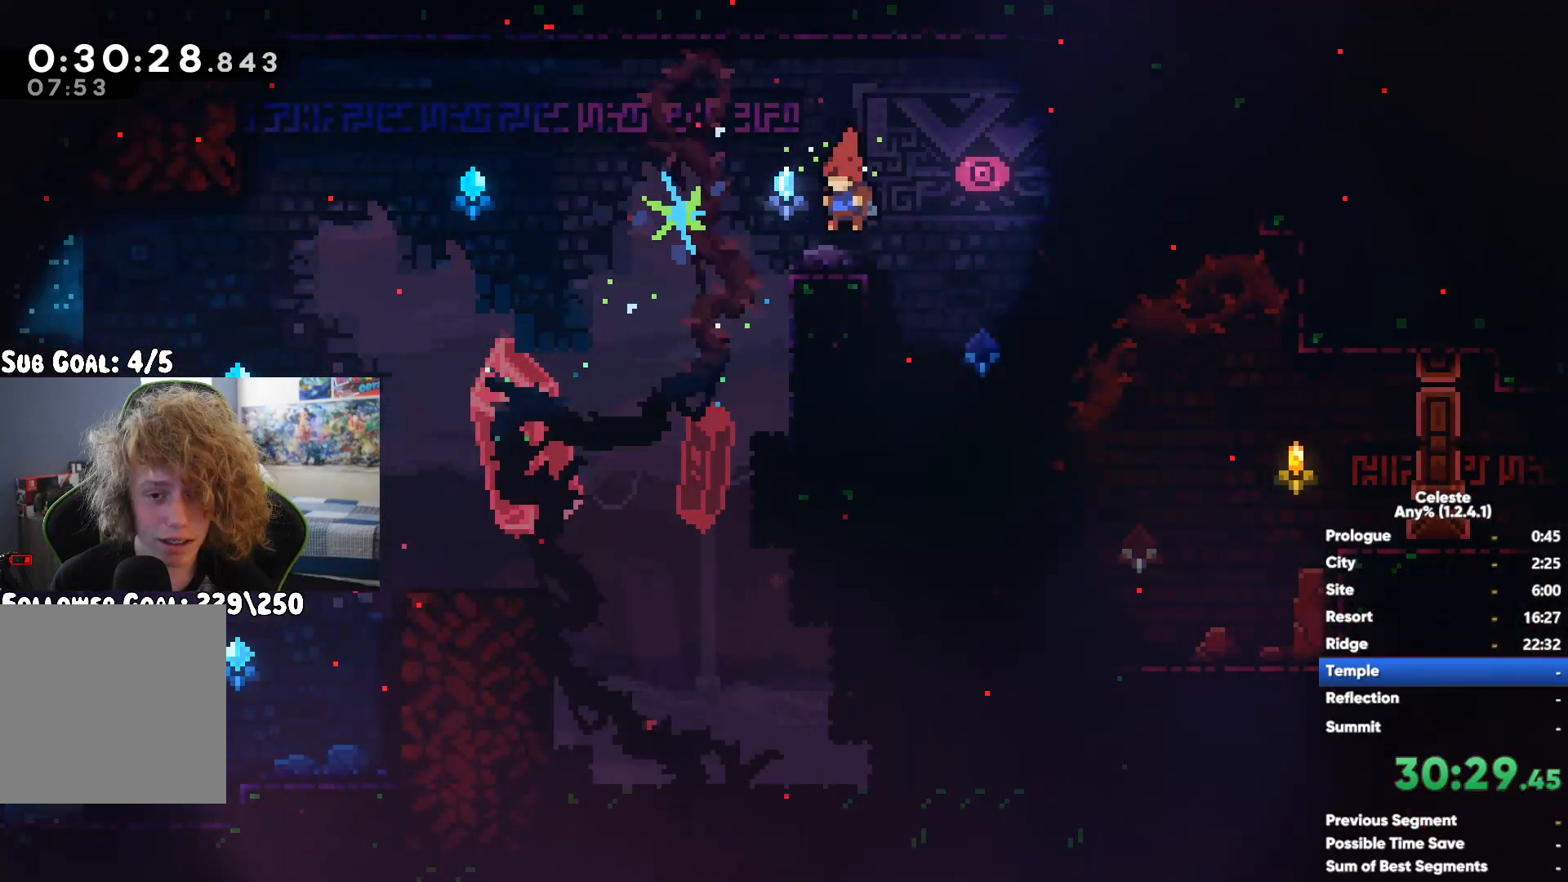
{"dt_ms": 500, "buttons": [], "left_stick": "up-left", "right_stick": "center", "button_events": [[33, "A", "down"], [483, "A", "up"]]}
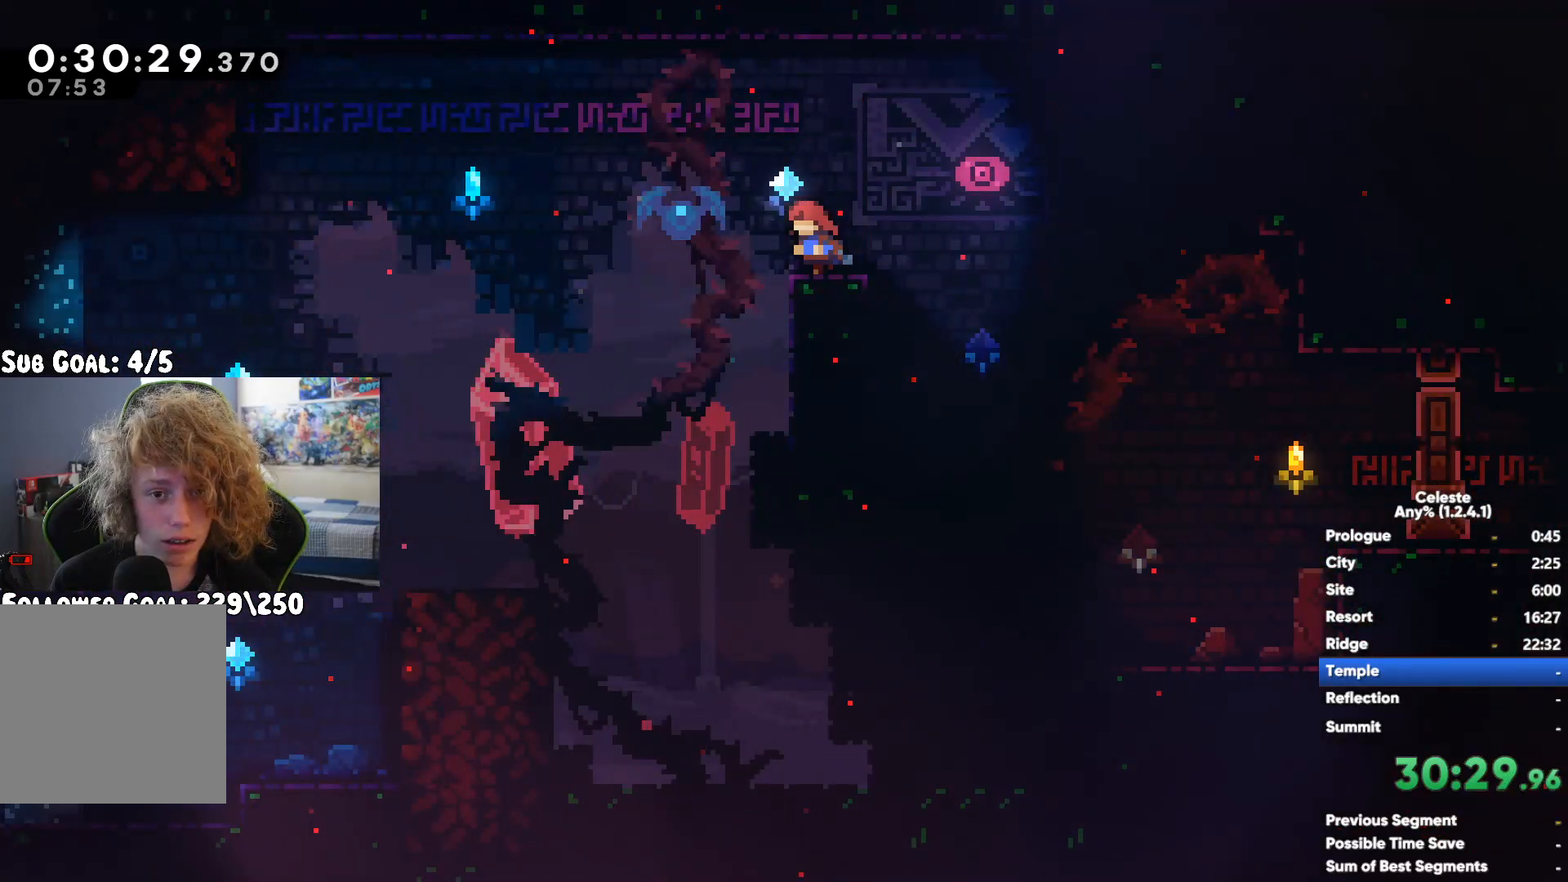
{"dt_ms": 500, "buttons": [], "left_stick": "up-left", "right_stick": "center", "button_events": [[217, "X", "down"], [483, "X", "up"]]}
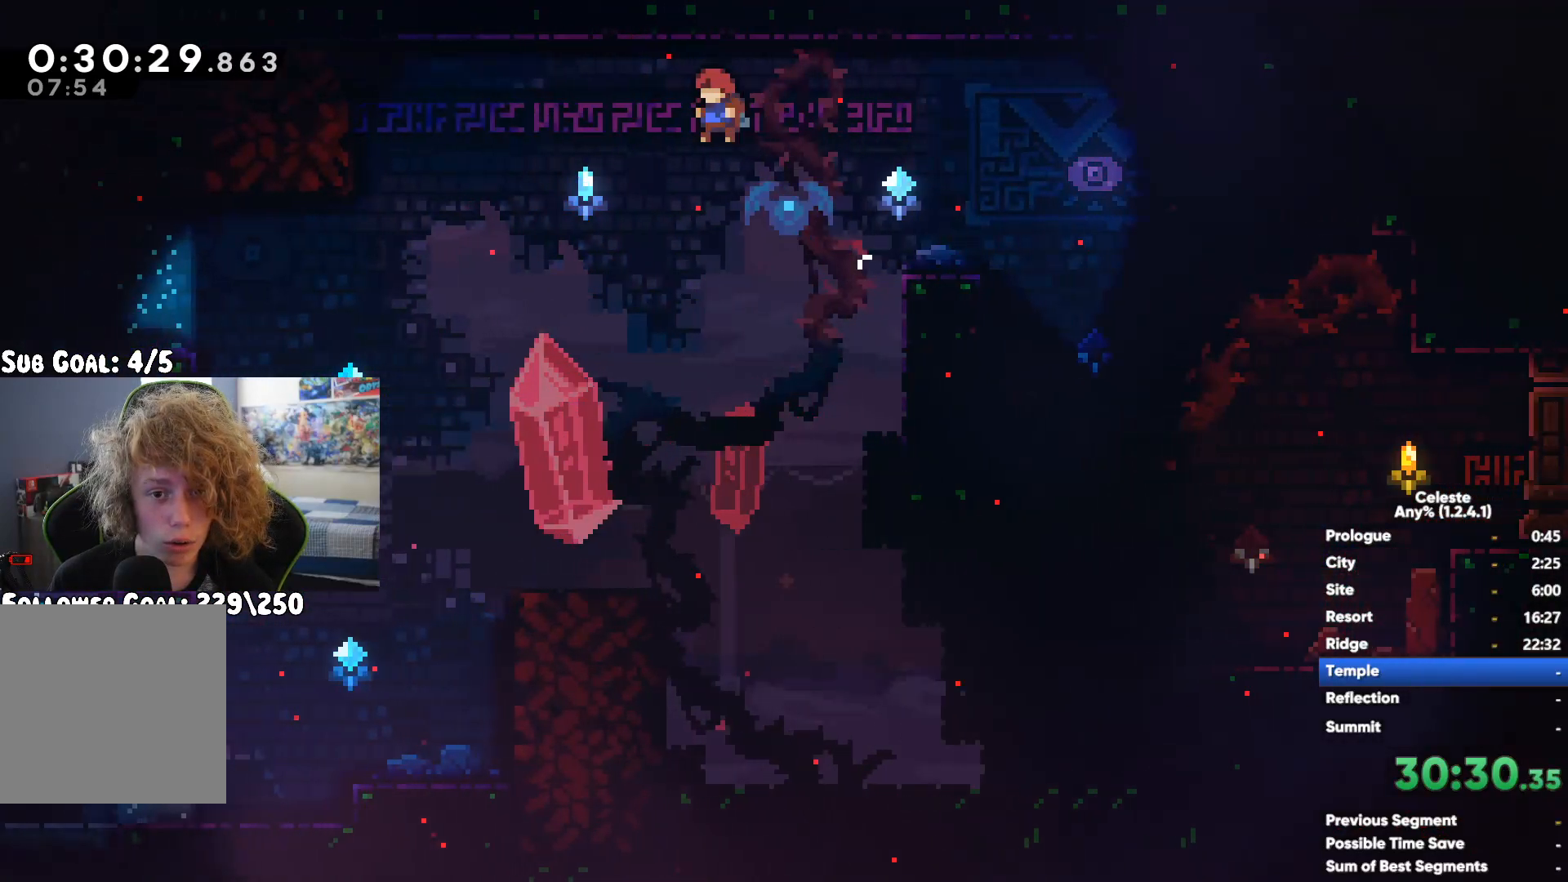
{"dt_ms": 500, "buttons": [], "left_stick": "up-left", "right_stick": "center", "button_events": []}
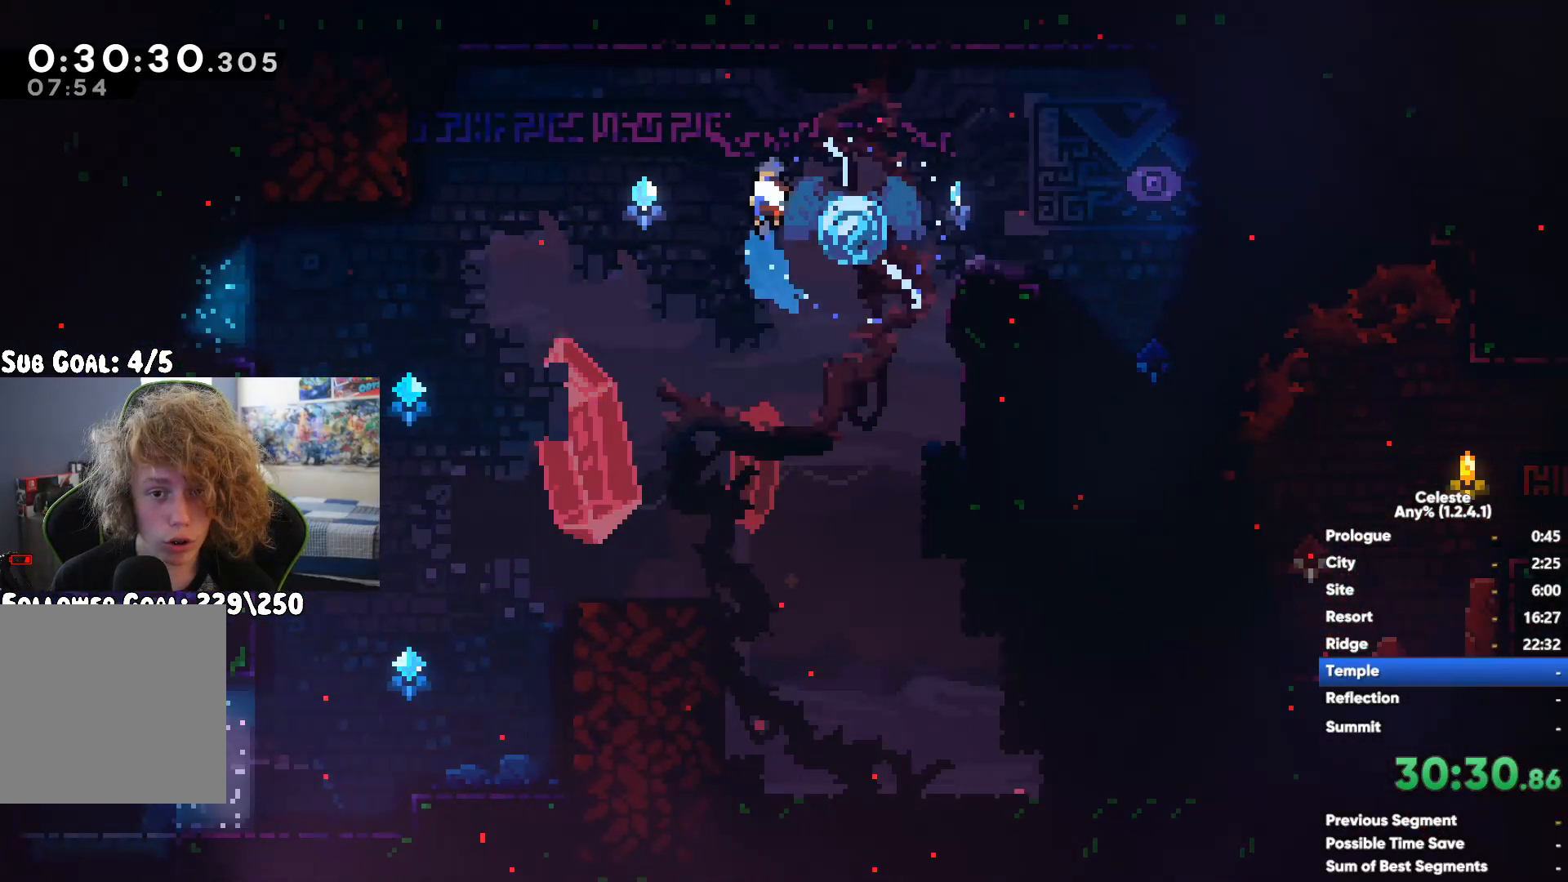
{"dt_ms": 1000, "buttons": [], "left_stick": "left", "right_stick": "center", "button_events": [[167, "X", "down"], [350, "X", "up"]]}
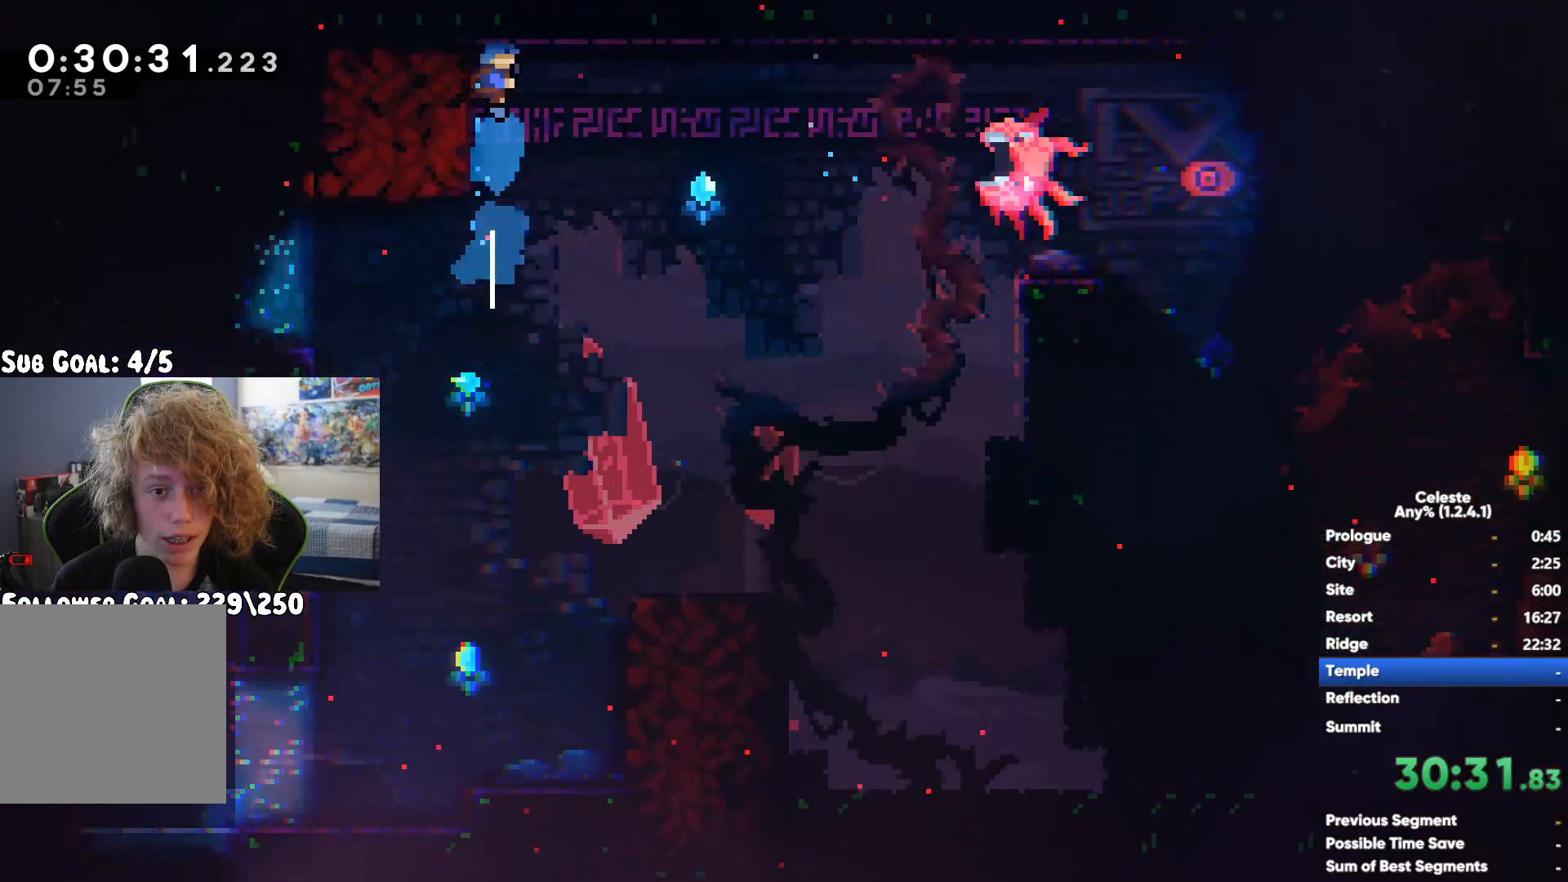
{"dt_ms": 500, "buttons": [], "left_stick": "up-left", "right_stick": "center", "button_events": [[283, "X", "down"], [500, "X", "up"]]}
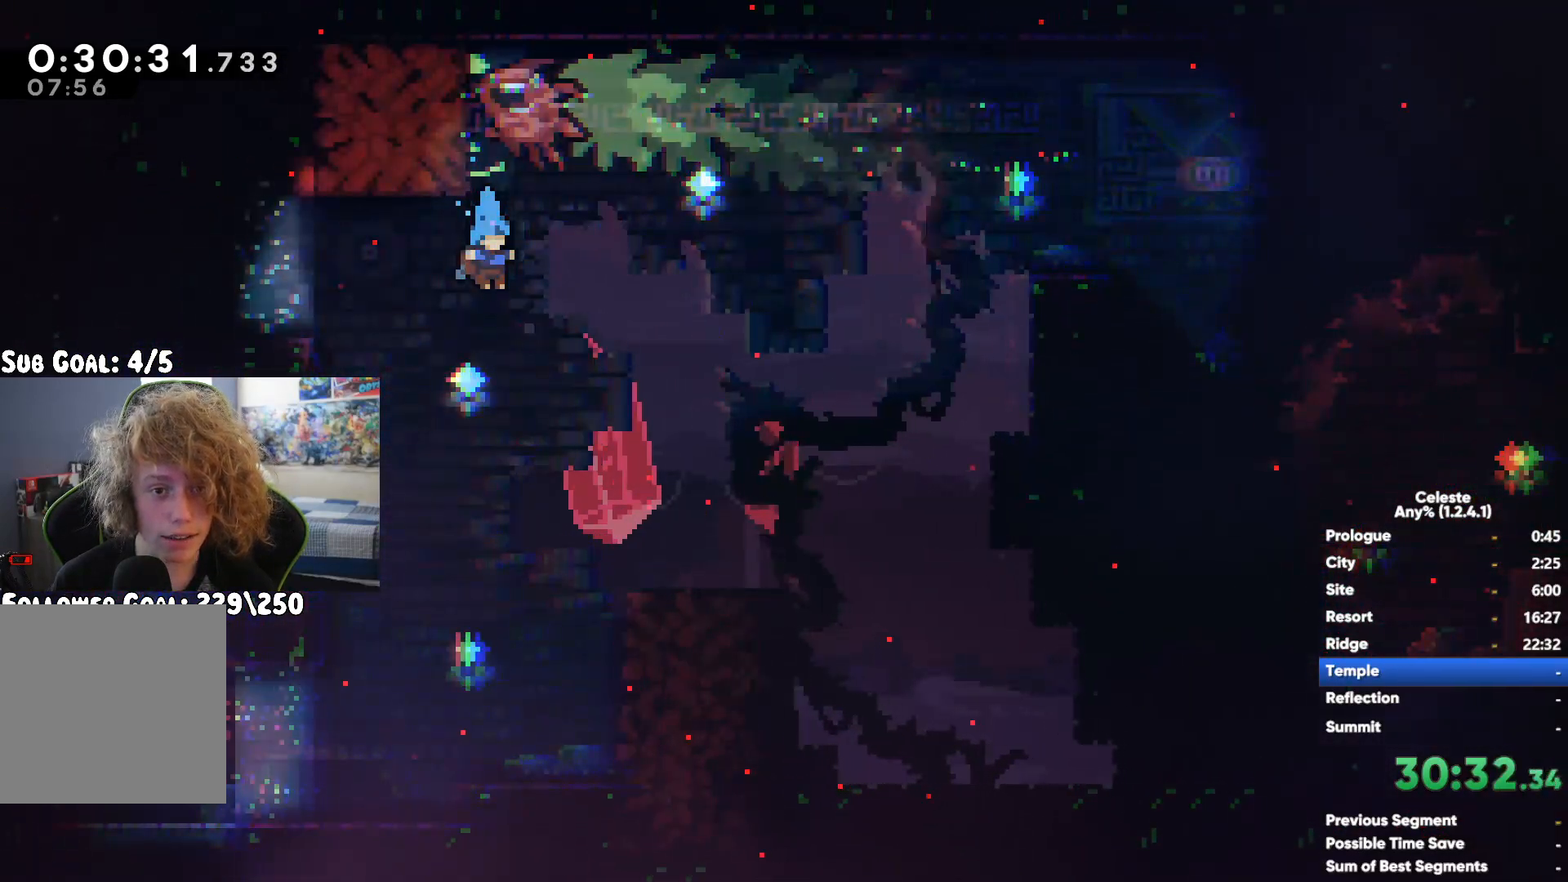
{"dt_ms": 500, "buttons": [], "left_stick": "left", "right_stick": "center", "button_events": [[250, "A", "down"], [417, "A", "up"]]}
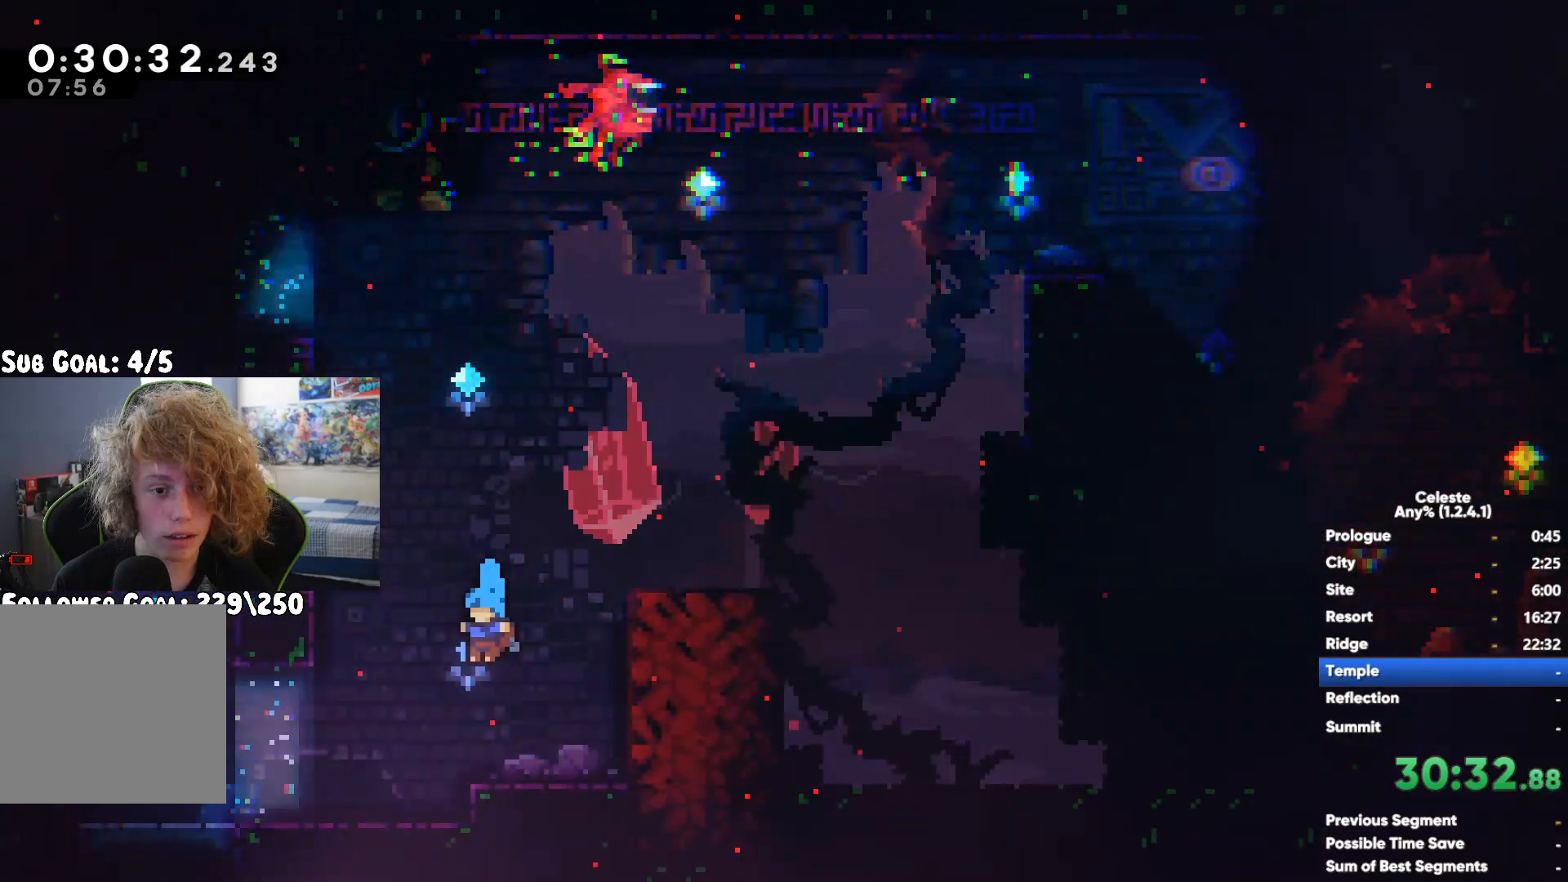
{"dt_ms": 500, "buttons": [], "left_stick": "up-left", "right_stick": "center", "button_events": [[250, "X", "down"], [417, "X", "up"]]}
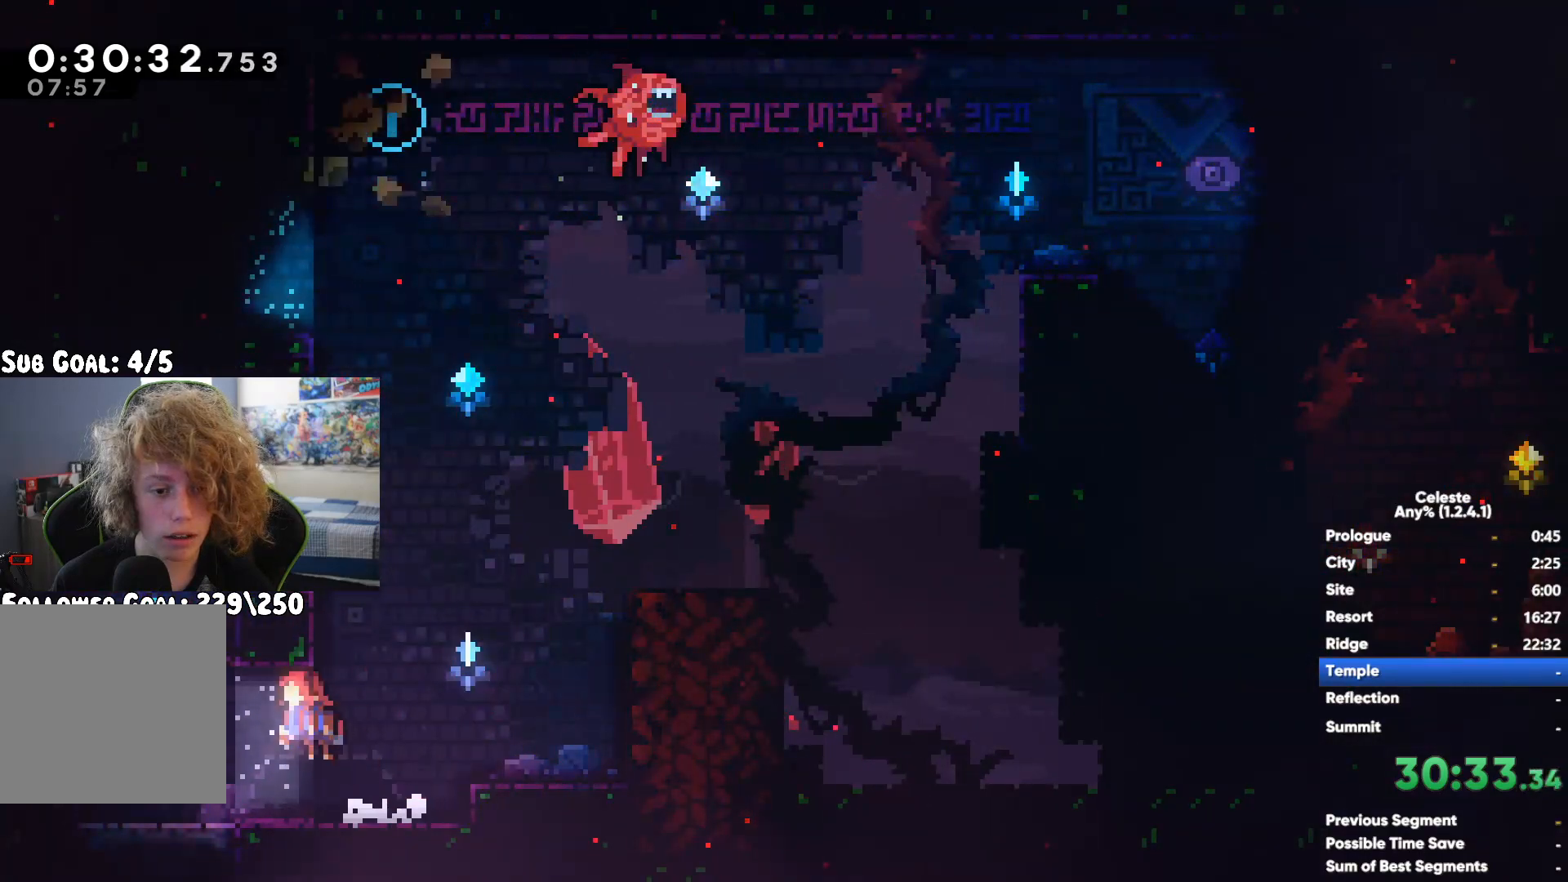
{"dt_ms": 500, "buttons": ["A", "R1"], "left_stick": "up-left", "right_stick": "center", "button_events": [[33, "R1", "down"], [83, "A", "down"], [217, "A", "up"], [300, "A", "down"], [383, "A", "up"], [450, "A", "down"]]}
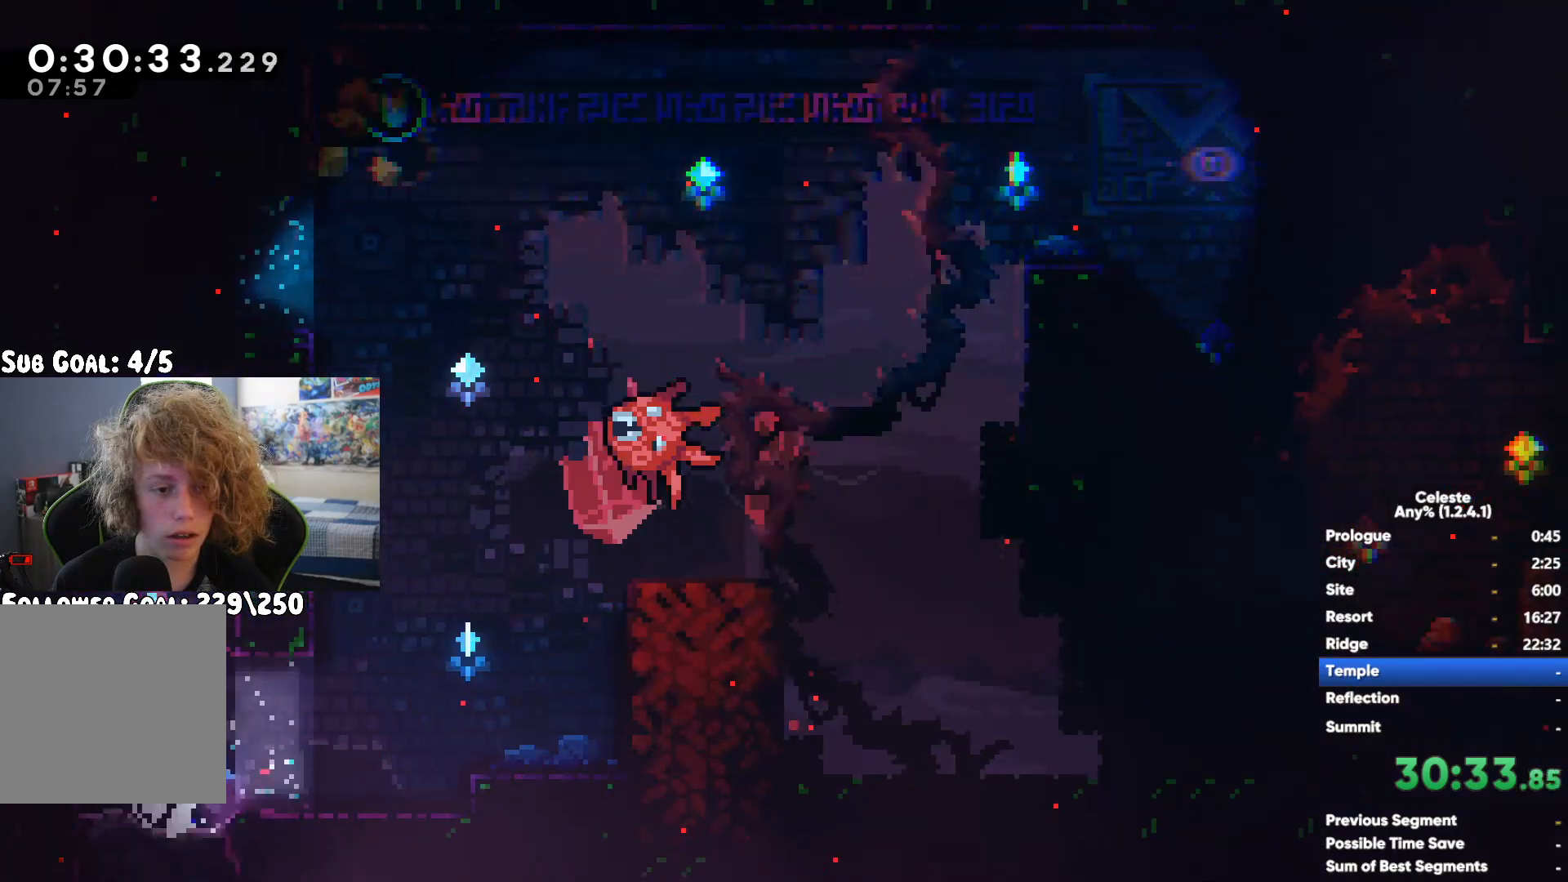
{"dt_ms": 500, "buttons": ["R1"], "left_stick": "up", "right_stick": "center", "button_events": [[133, "A", "up"], [183, "A", "down"], [317, "A", "up"]]}
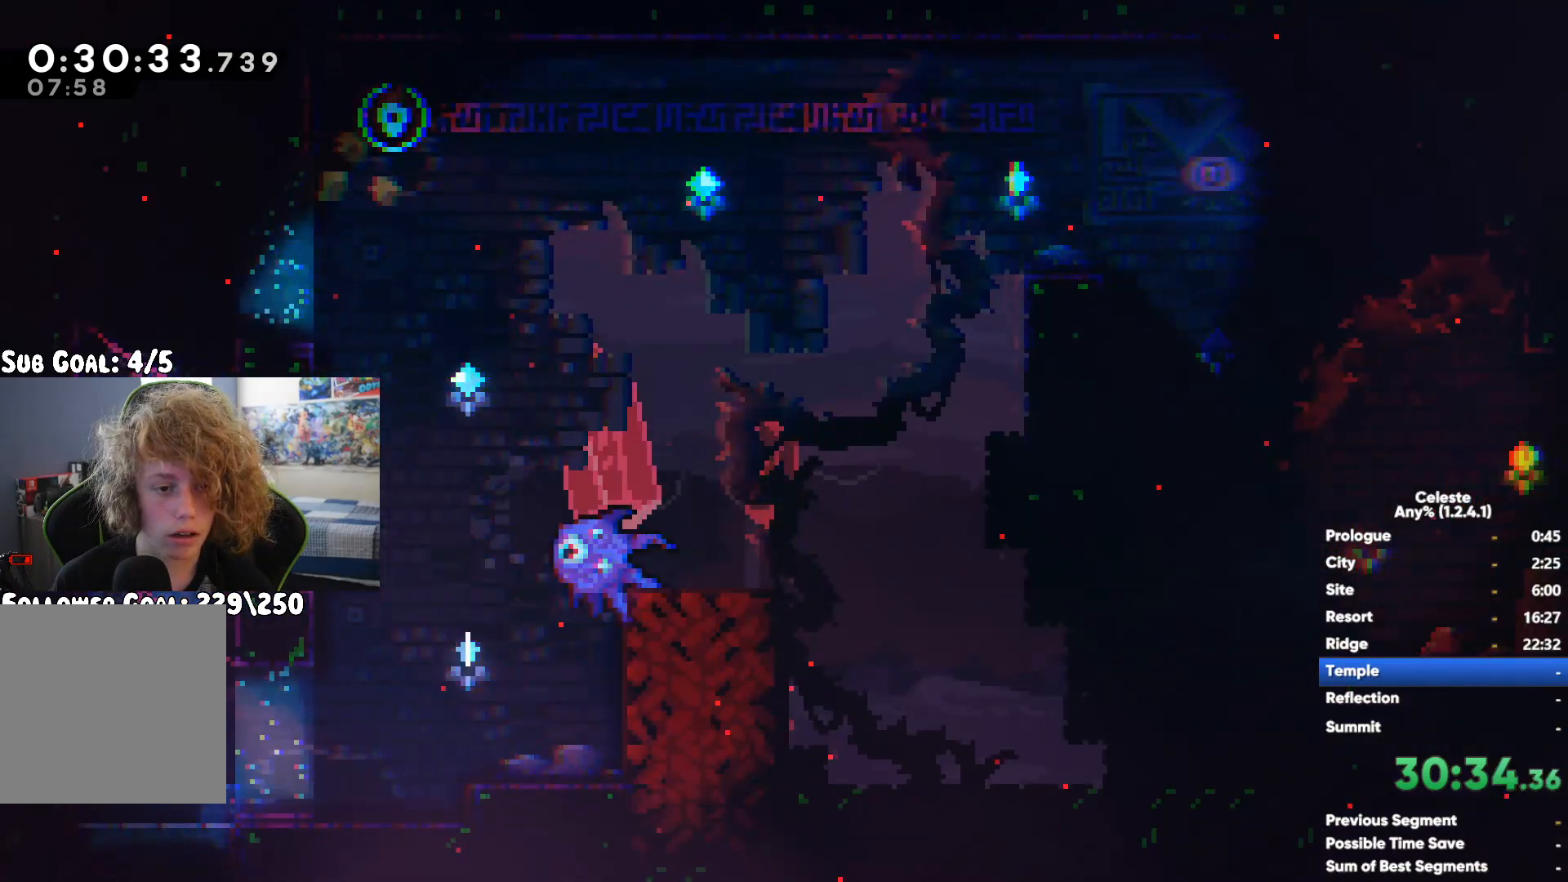
{"dt_ms": 500, "buttons": [], "left_stick": "up-right", "right_stick": "center", "button_events": [[350, "R1", "up"]]}
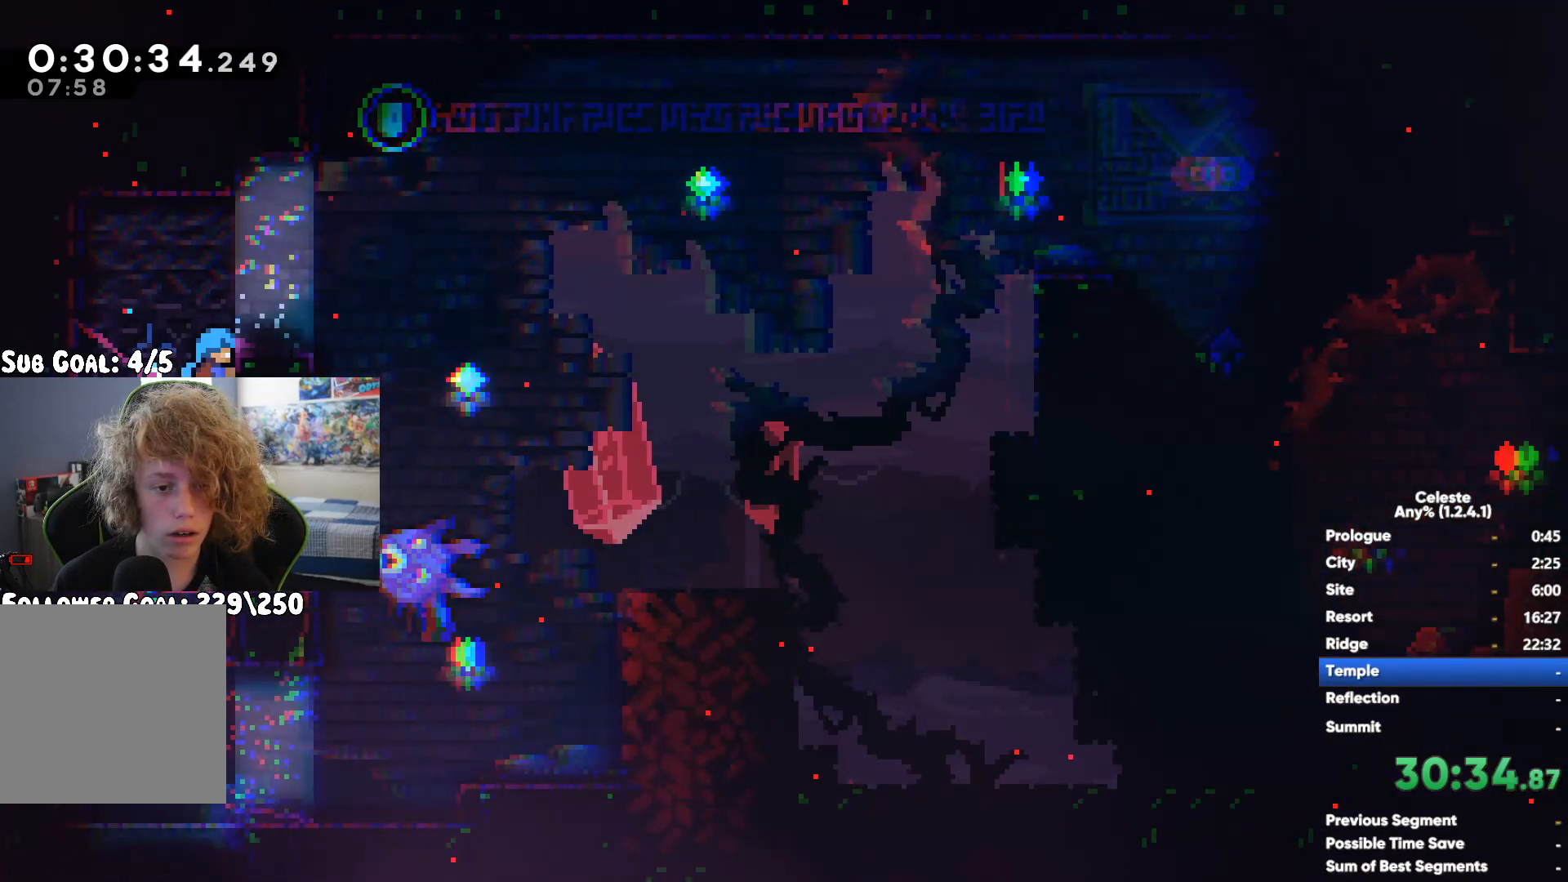
{"dt_ms": 500, "buttons": [], "left_stick": "up-left", "right_stick": "center", "button_events": [[17, "A", "down"], [333, "A", "up"]]}
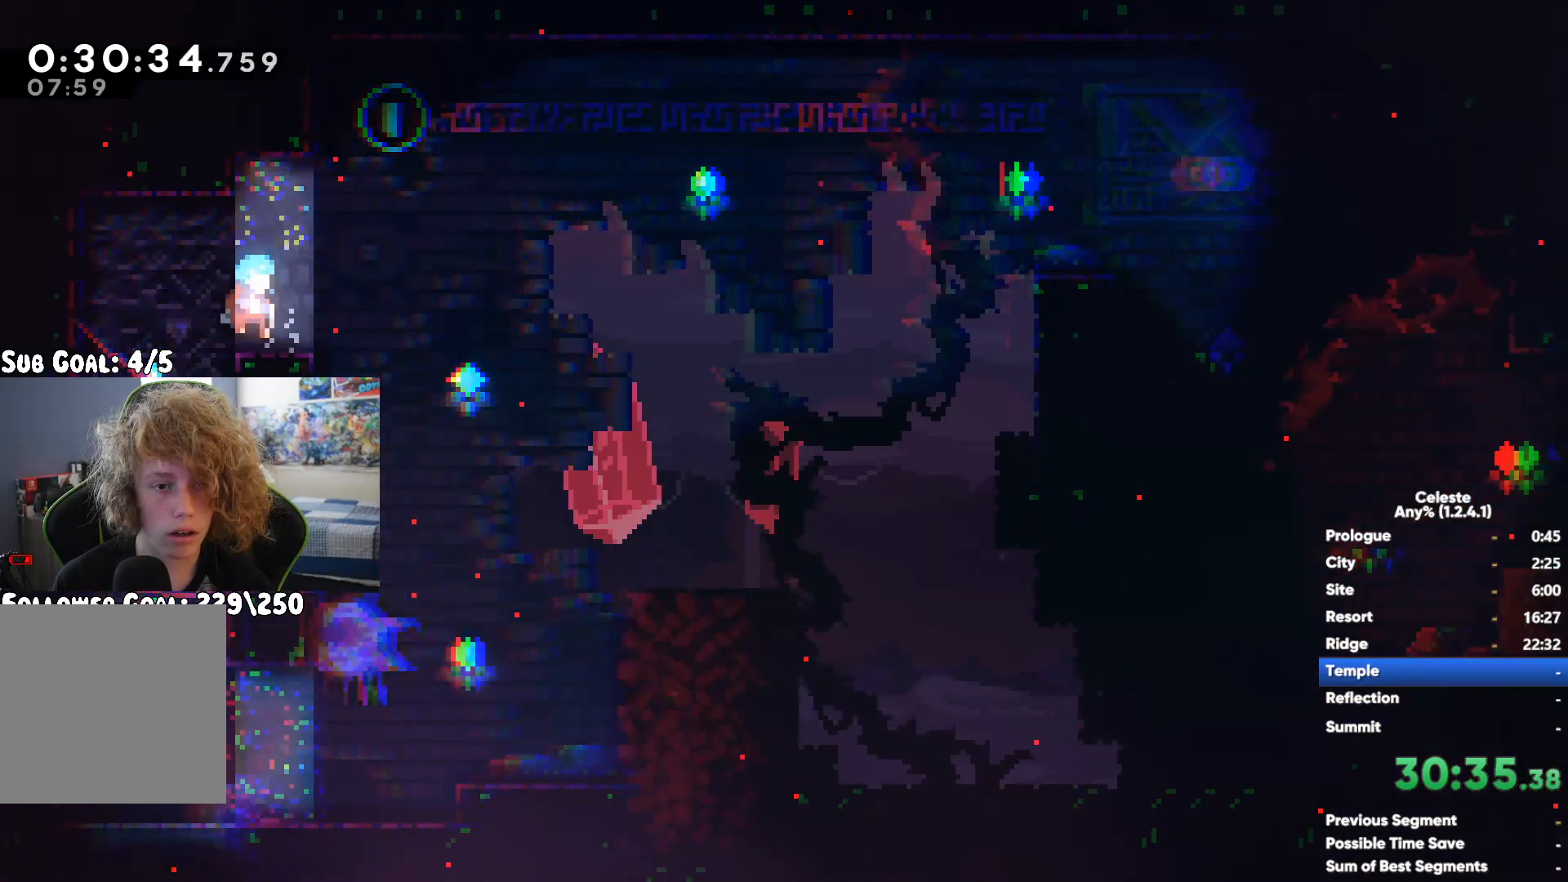
{"dt_ms": 500, "buttons": [], "left_stick": "left", "right_stick": "center", "button_events": [[100, "X", "down"], [317, "X", "up"]]}
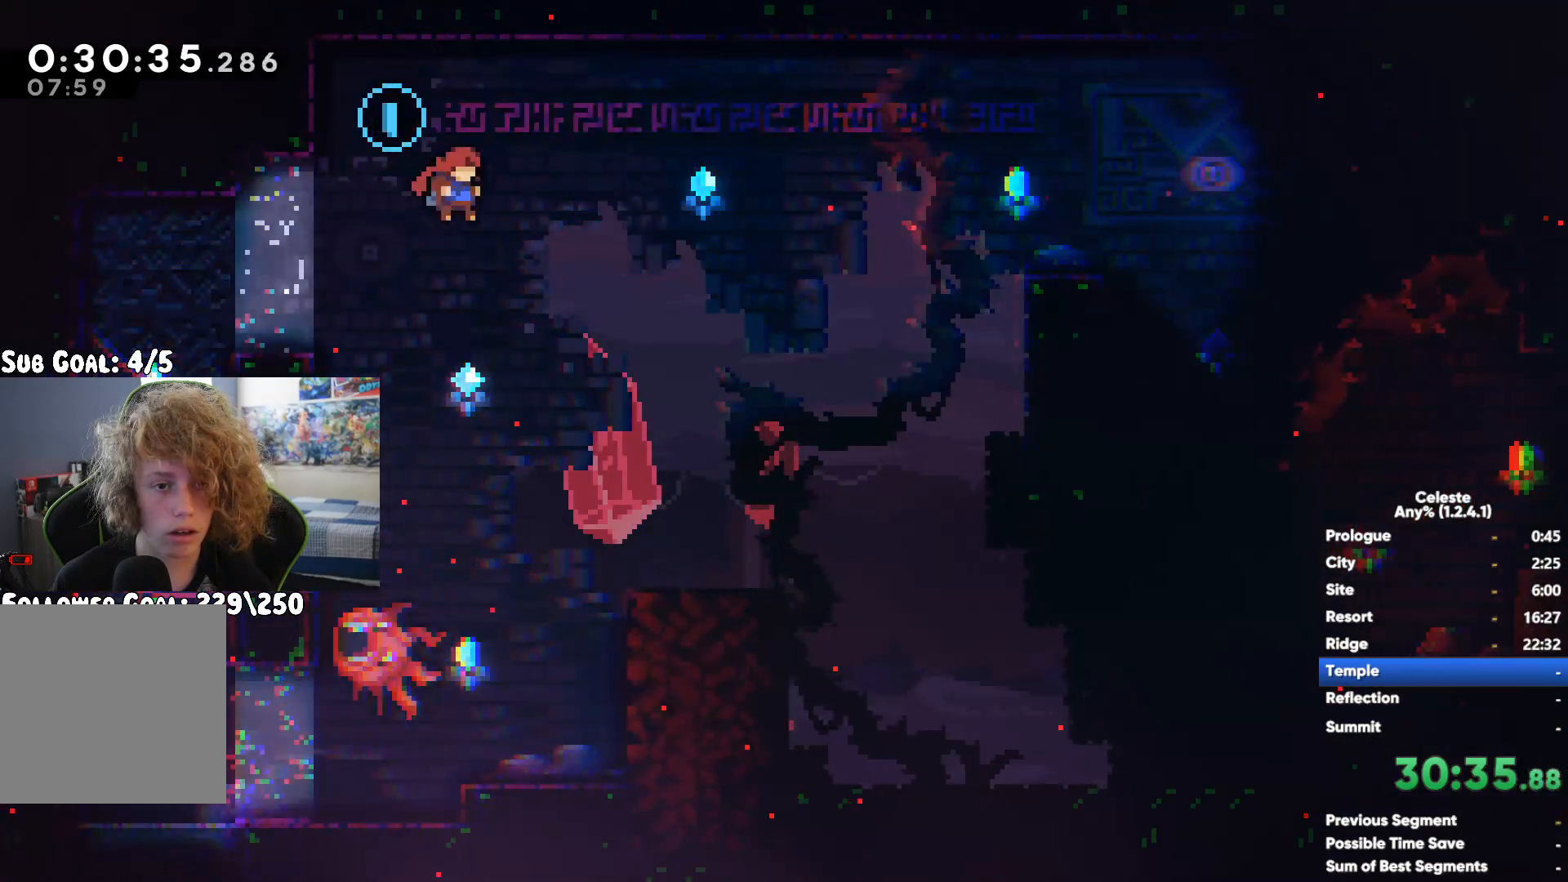
{"dt_ms": 500, "buttons": [], "left_stick": "center", "right_stick": "center", "button_events": [[350, "A", "down"], [450, "A", "up"]]}
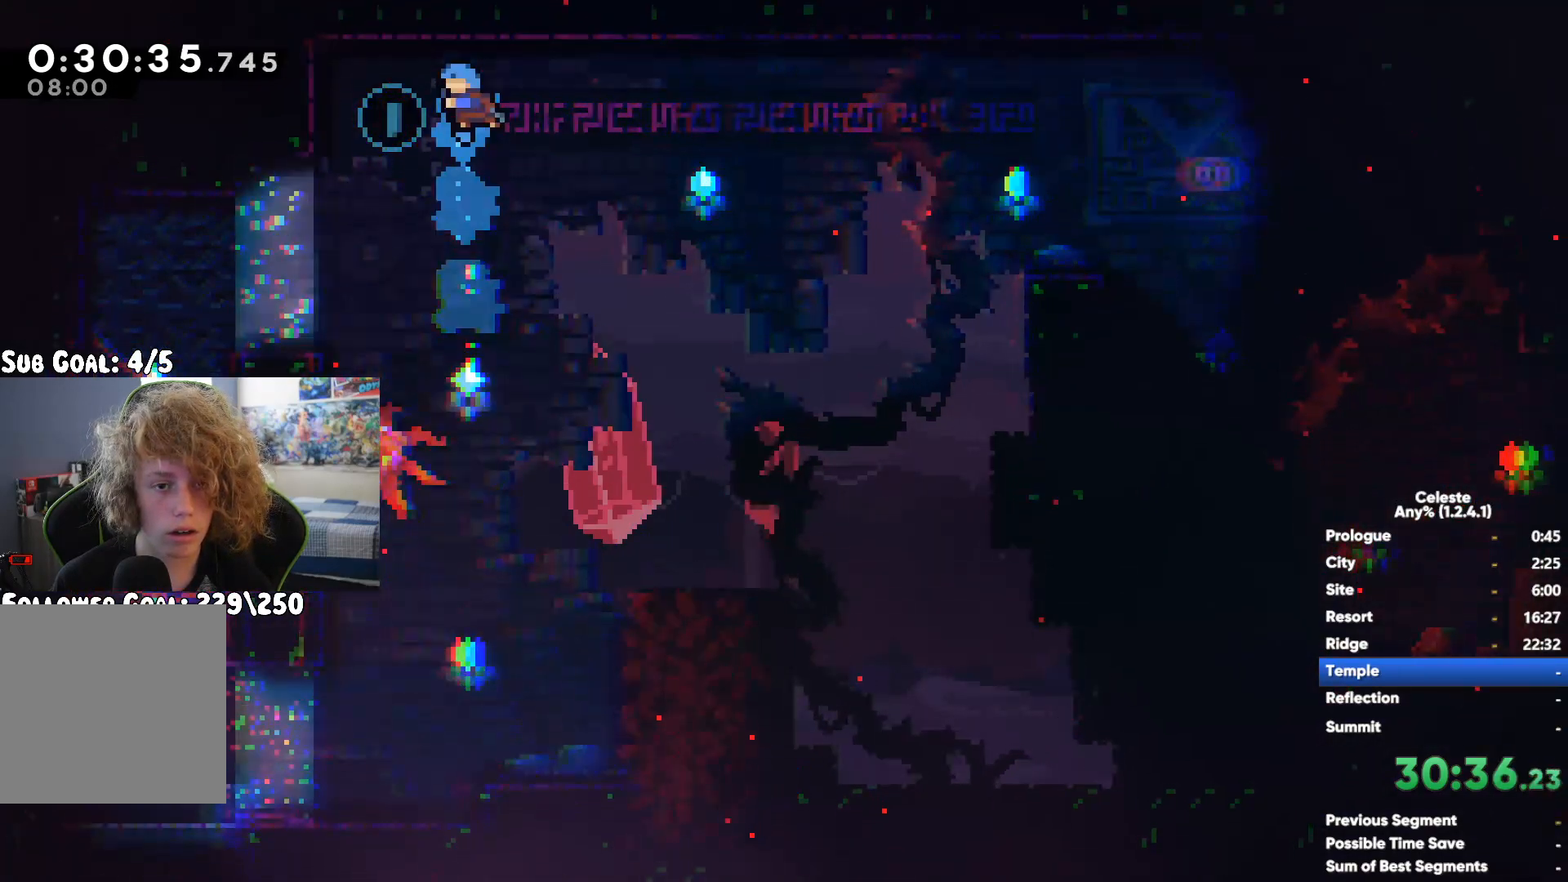
{"dt_ms": 500, "buttons": [], "left_stick": "center", "right_stick": "center", "button_events": []}